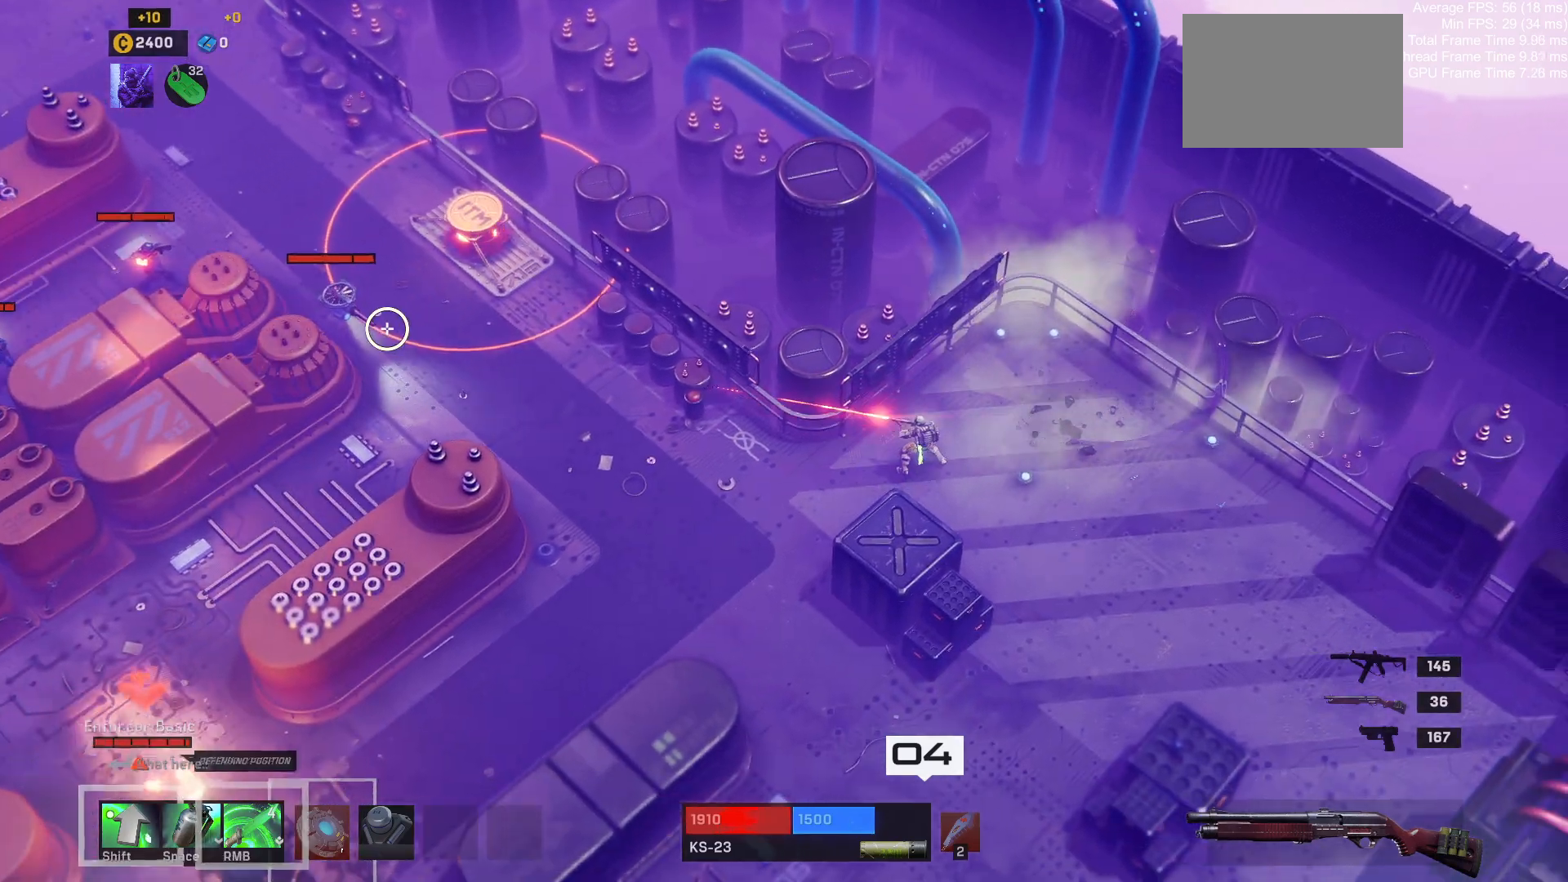
Gameplay with keyboard and mouse; each line is a JSON object with the keys and mouse buttons held at the frame after it. "events" lists presses ("down") and releases ("up") of "1", "2", "3", "4", "a", "alt", "c", "ctrl", "d", "e", "q", "r", "s", "shift", "space", "tab", "w", "x", "z", "mouse_left", "mouse_wheel" and "mouse_right" between this image and that frame as [ms after this image, input, new state], when the widget could be followed in between. "mouse_left", "mouse_wheel", "mouse_right" = the "left", "wheel", "right" buttons of the "mouse" list. No other keys are recorded. "wheel" means that the mouse wheel is clicked or scrolled. Mouse movement is not recorded.
{"keys": ["d", "s"], "mouse": [], "events": [[133, "d", "down"], [267, "s", "down"]]}
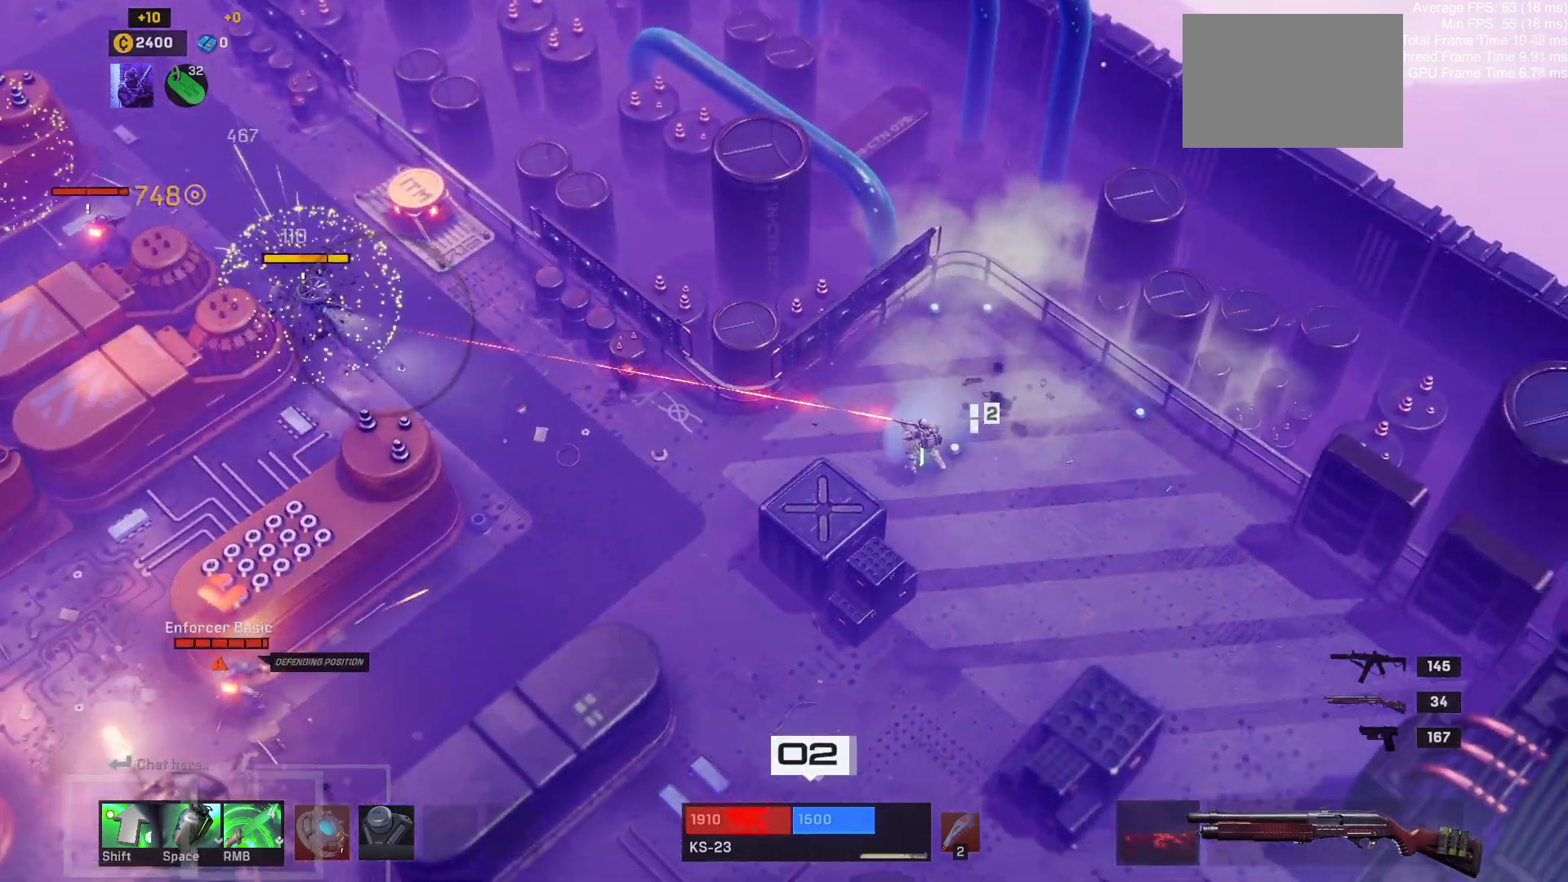
{"keys": ["s"], "mouse": []}
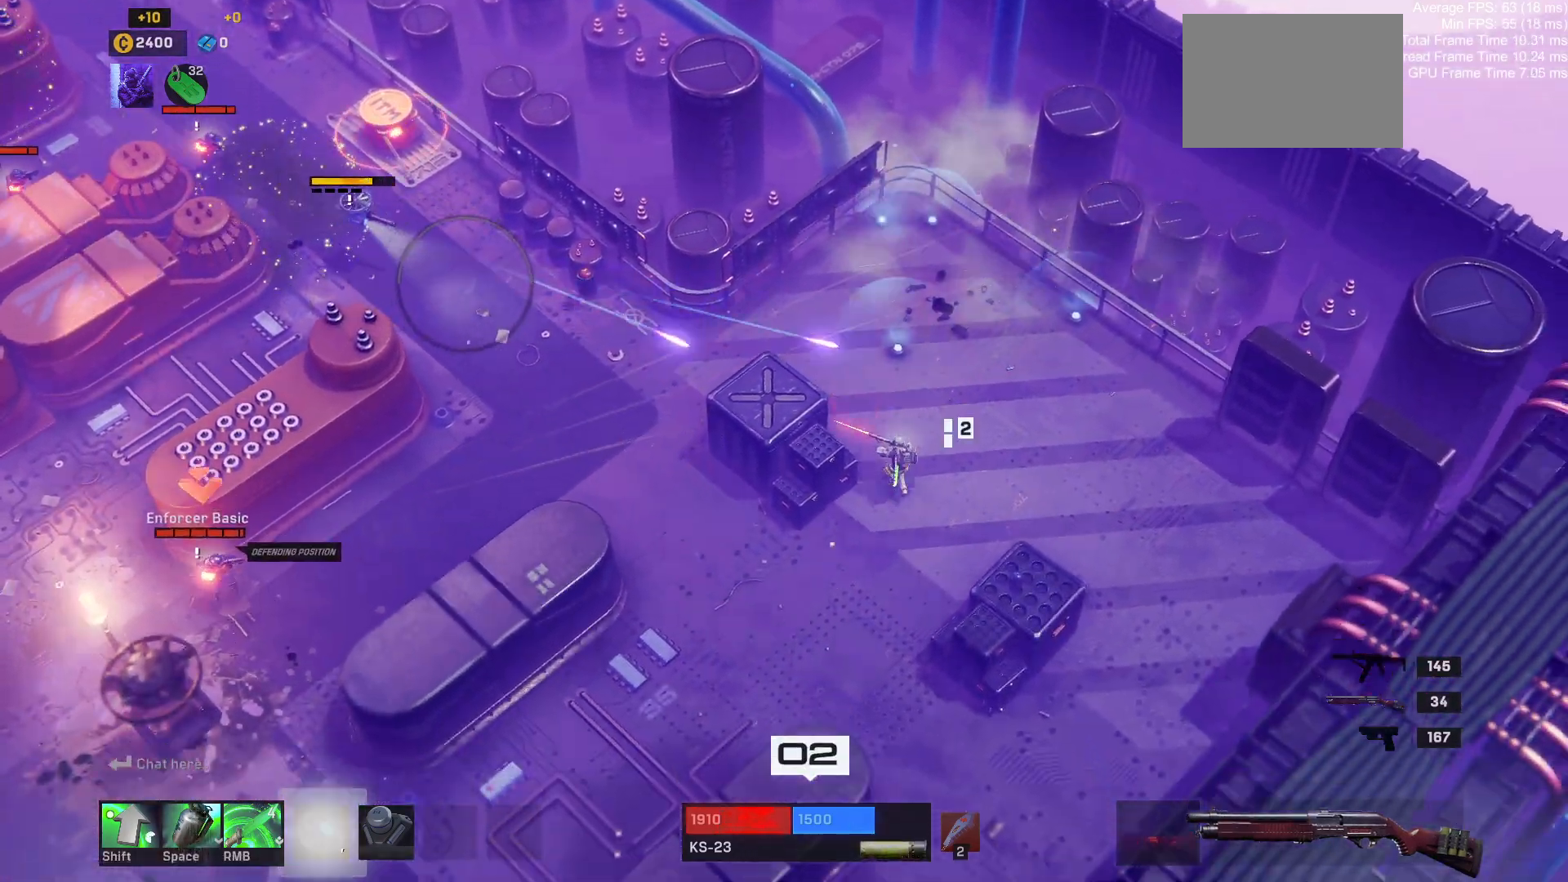
{"keys": ["s"], "mouse": [], "events": [[67, "a", "down"], [167, "space", "down"], [317, "space", "up"], [333, "a", "up"]]}
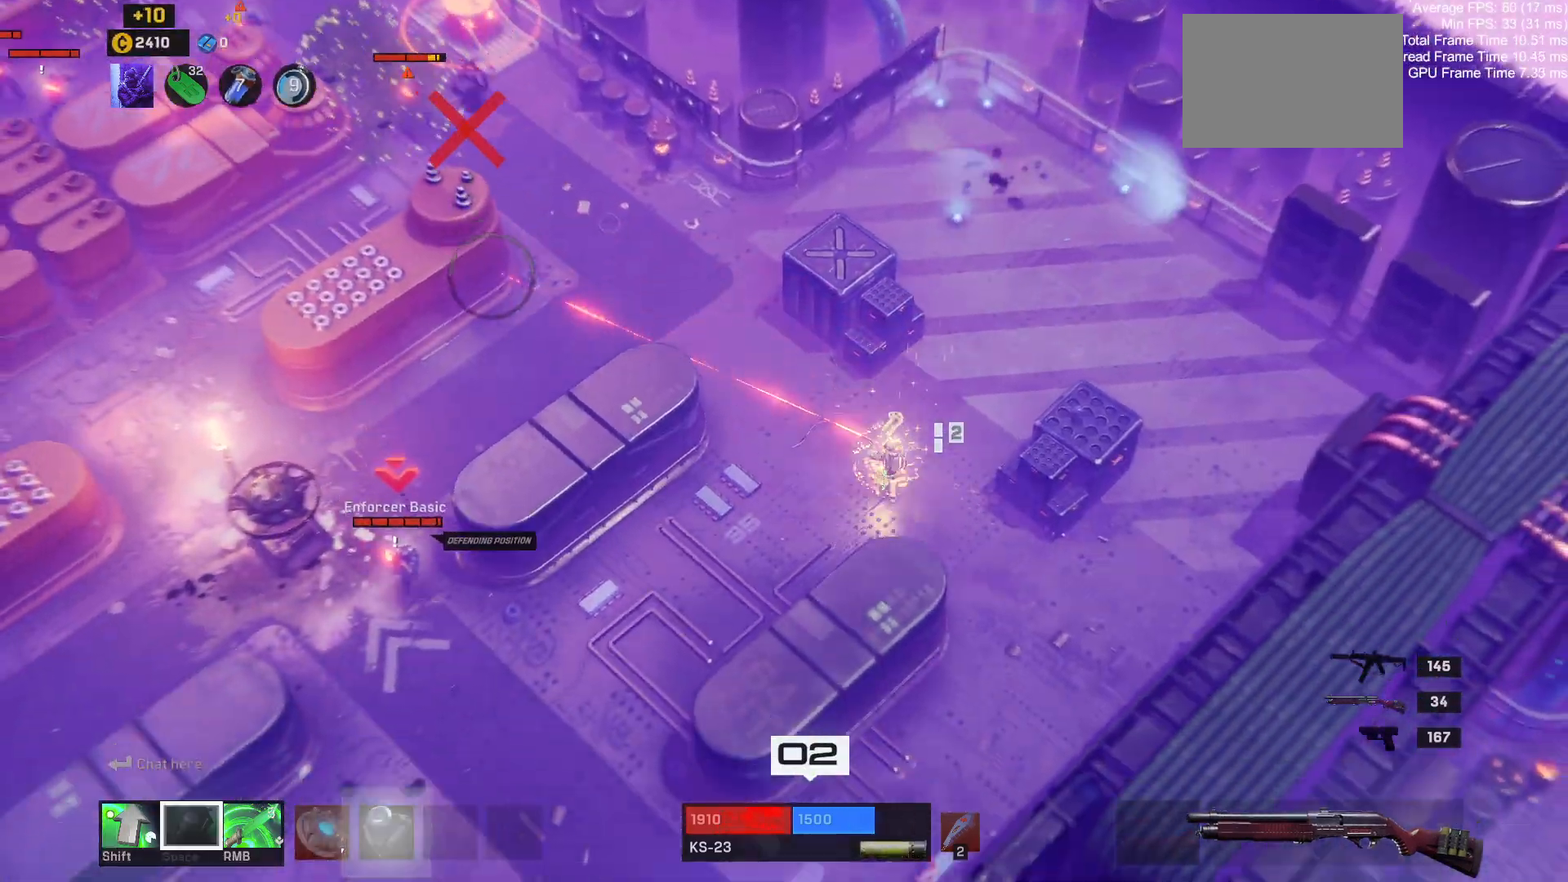
{"keys": ["a", "shift"], "mouse": [], "events": [[50, "a", "down"], [400, "shift", "down"], [450, "s", "up"]]}
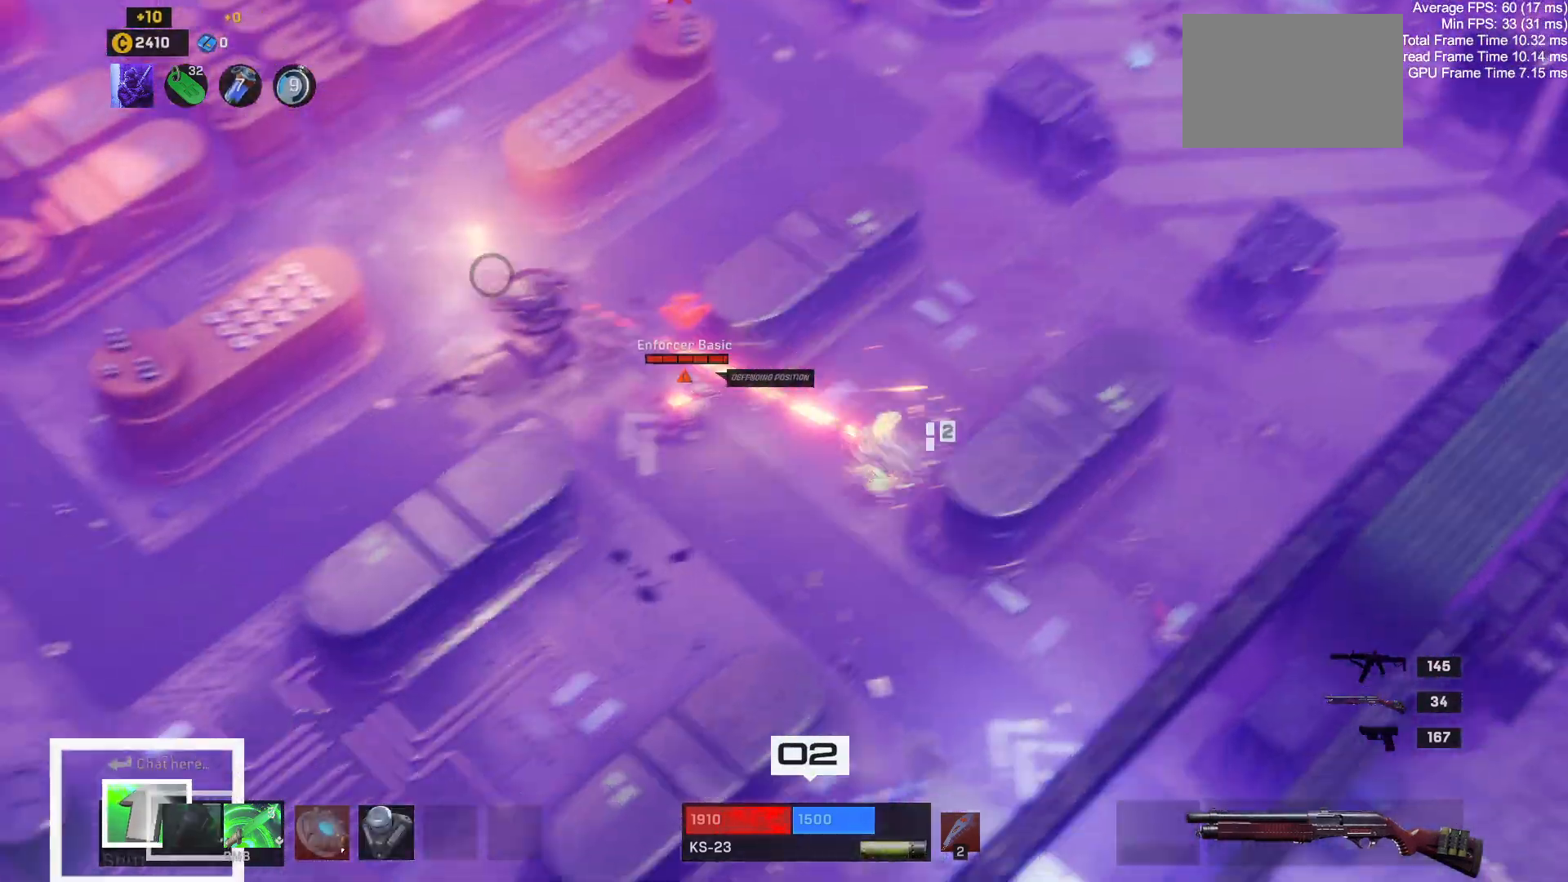
{"keys": ["a", "s"], "mouse": [], "events": [[50, "shift", "up"], [167, "d", "down"], [167, "s", "down"], [200, "a", "up"], [417, "d", "up"], [483, "a", "down"]]}
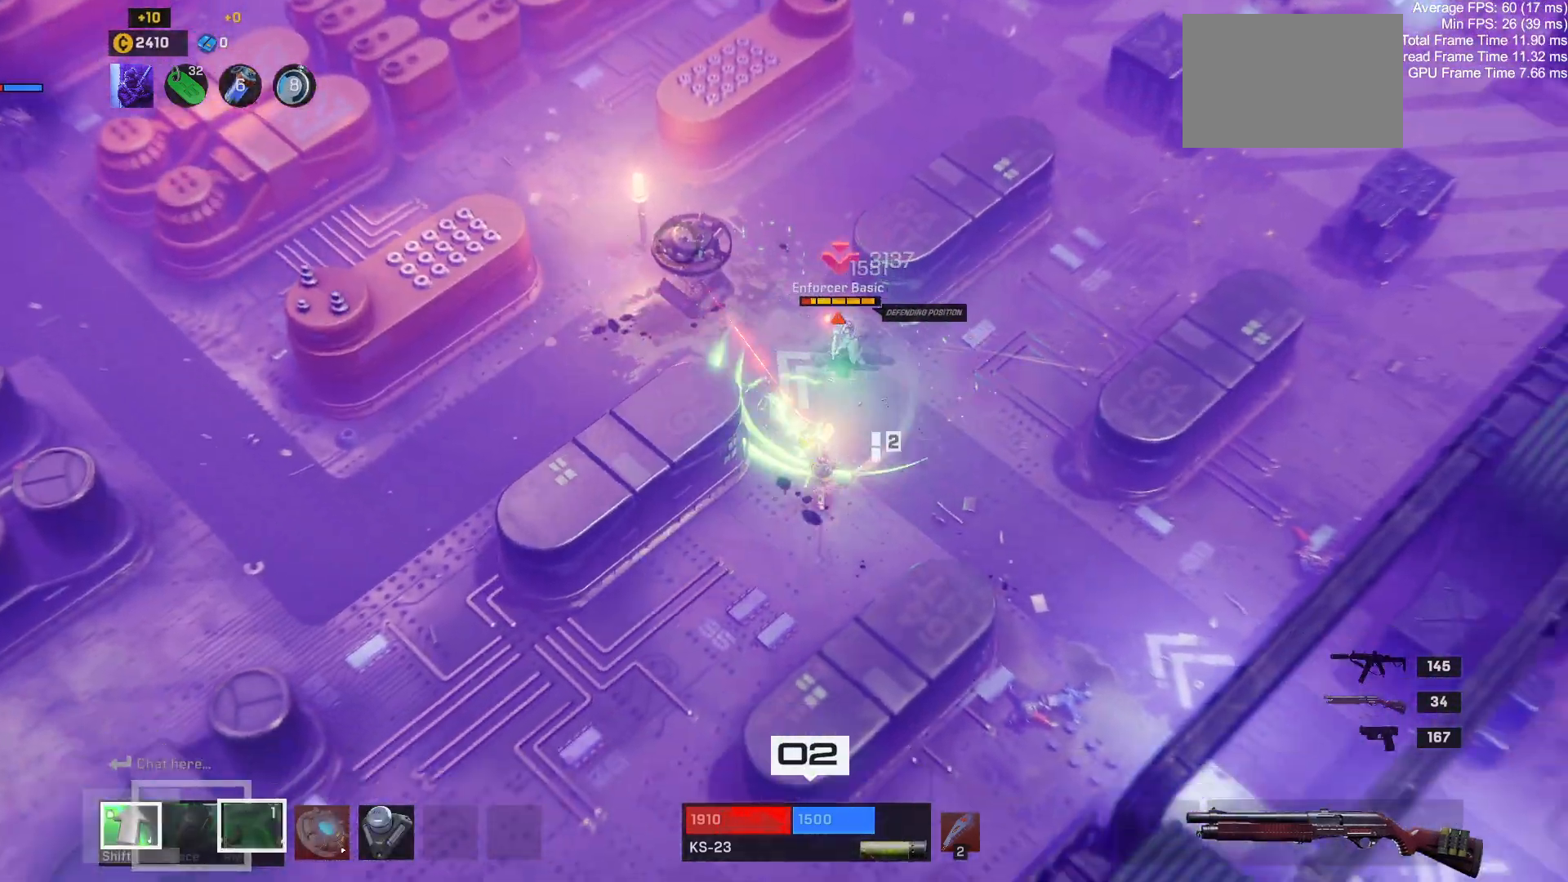
{"keys": ["d"], "mouse": [], "events": [[300, "d", "down"], [317, "a", "up"], [400, "s", "up"]]}
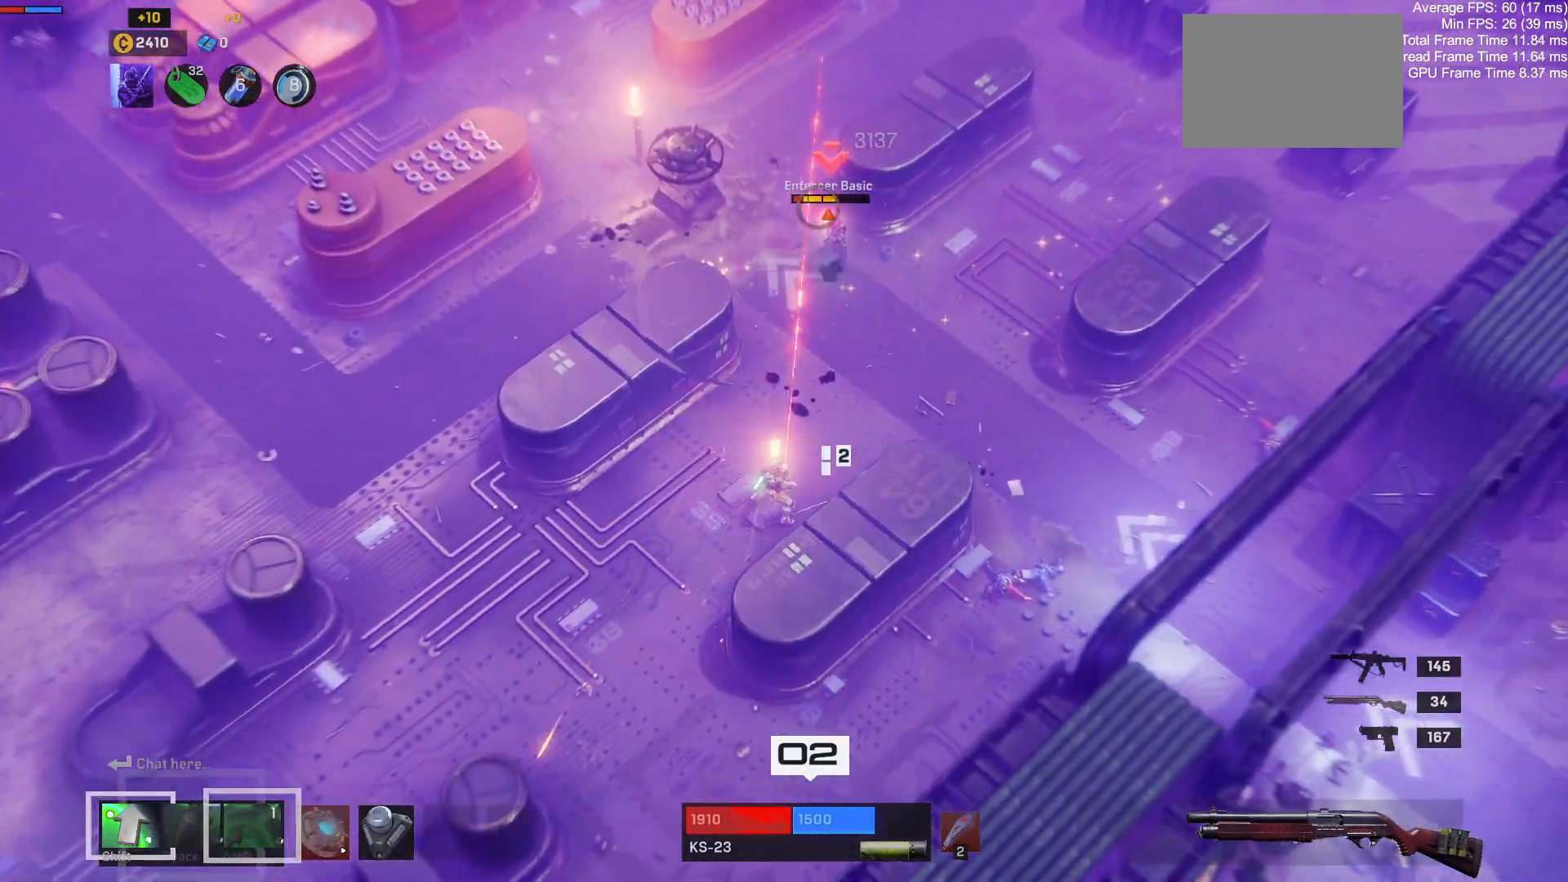
{"keys": ["d"], "mouse": [], "events": [[117, "w", "down"], [250, "w", "up"]]}
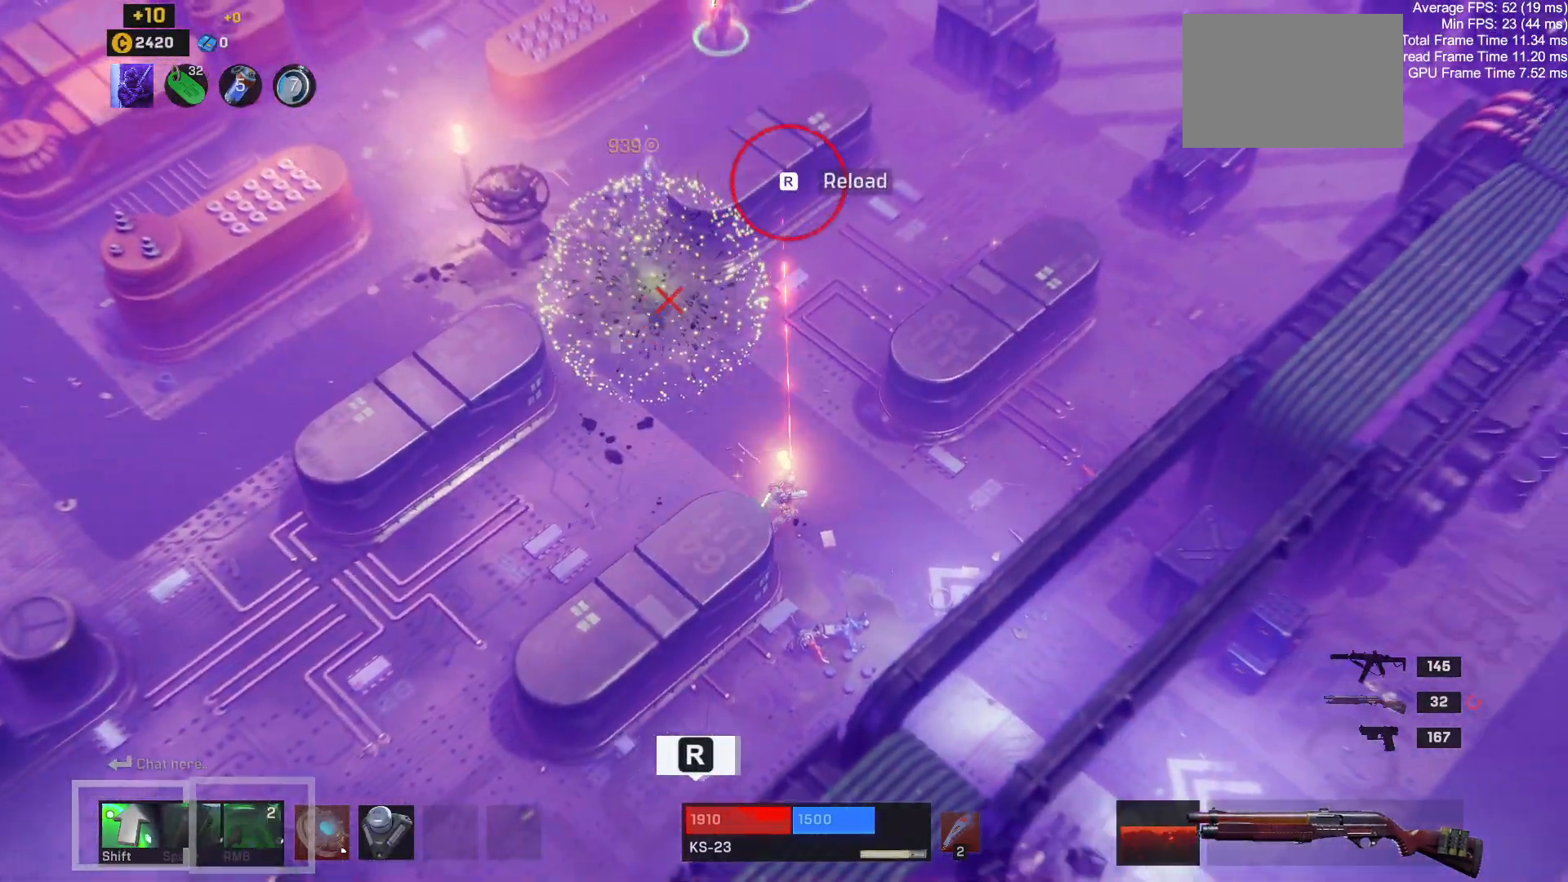
{"keys": ["w"], "mouse": [], "events": [[283, "w", "down"], [433, "d", "up"]]}
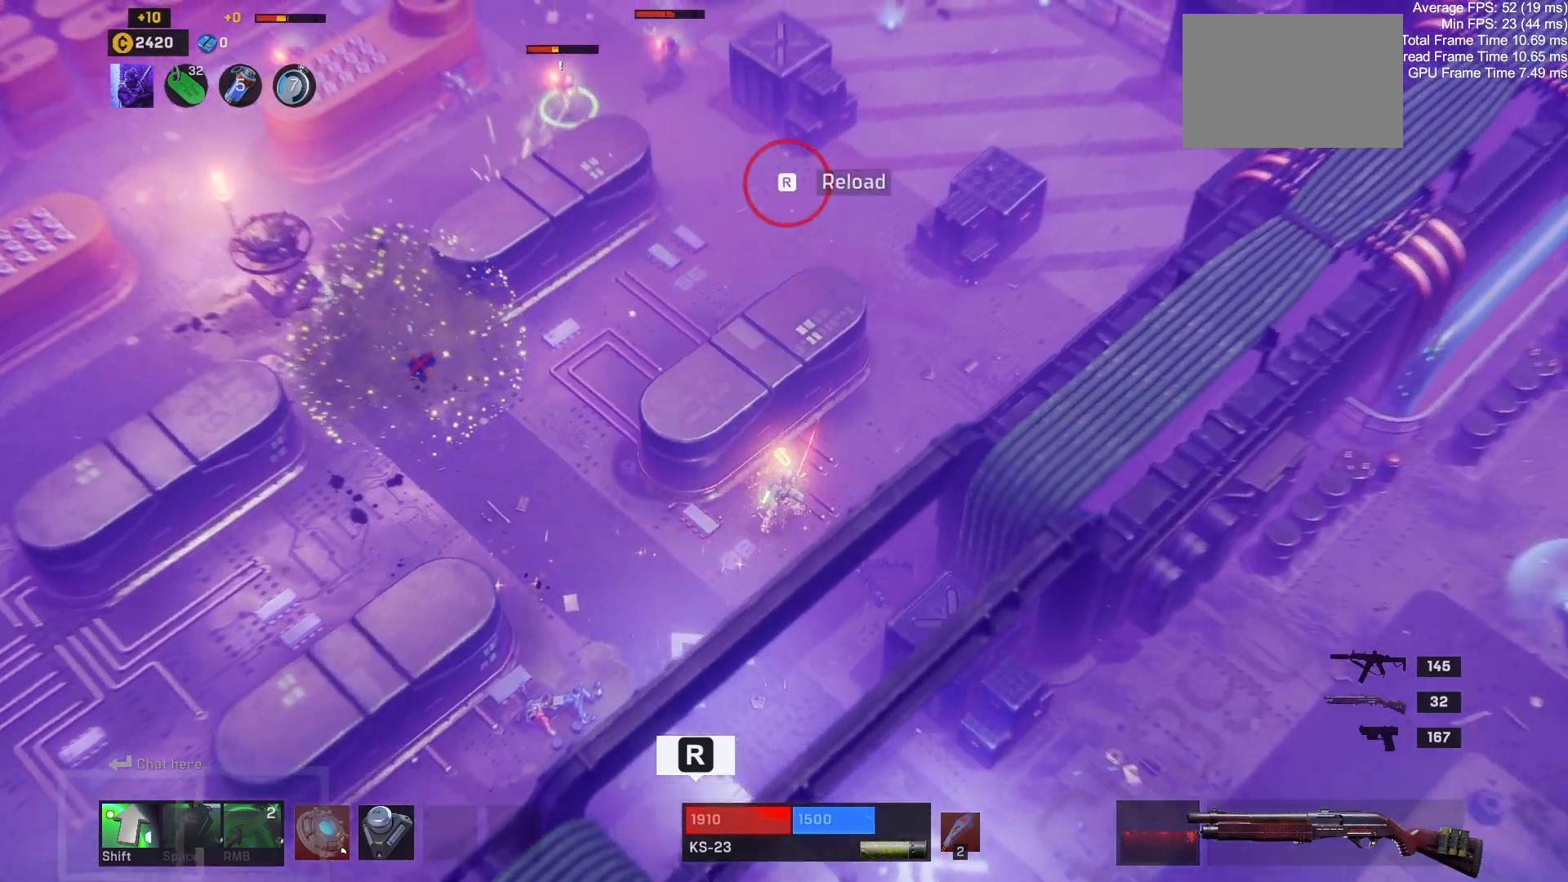
{"keys": ["a"], "mouse": [], "events": [[17, "r", "down"], [133, "r", "up"], [267, "w", "up"], [417, "a", "down"]]}
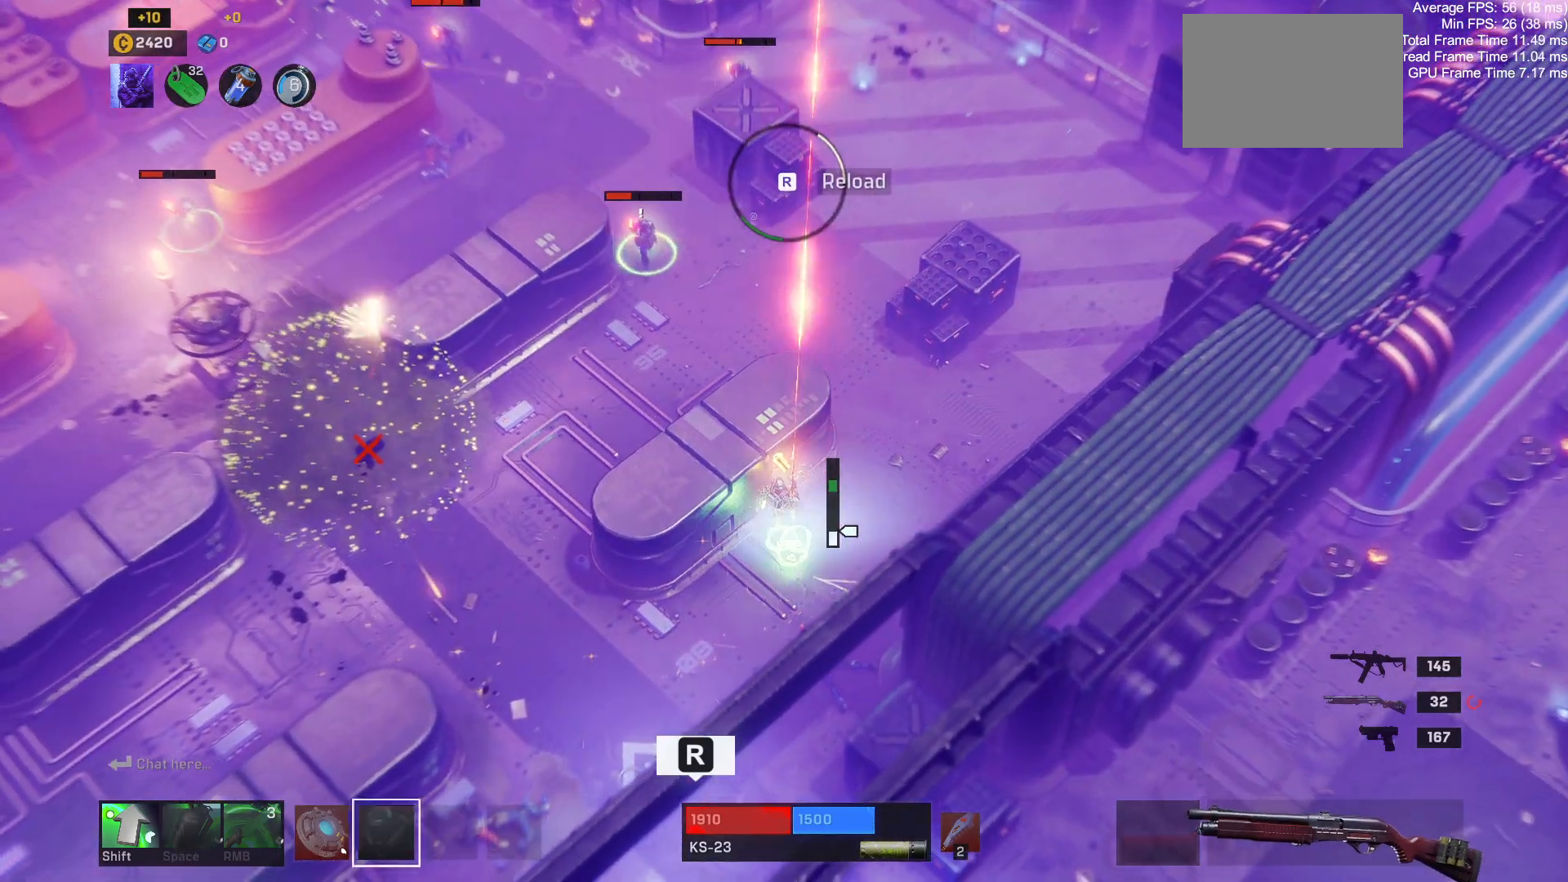
{"keys": ["a", "s"], "mouse": [], "events": [[17, "s", "down"], [250, "a", "up"], [500, "a", "down"]]}
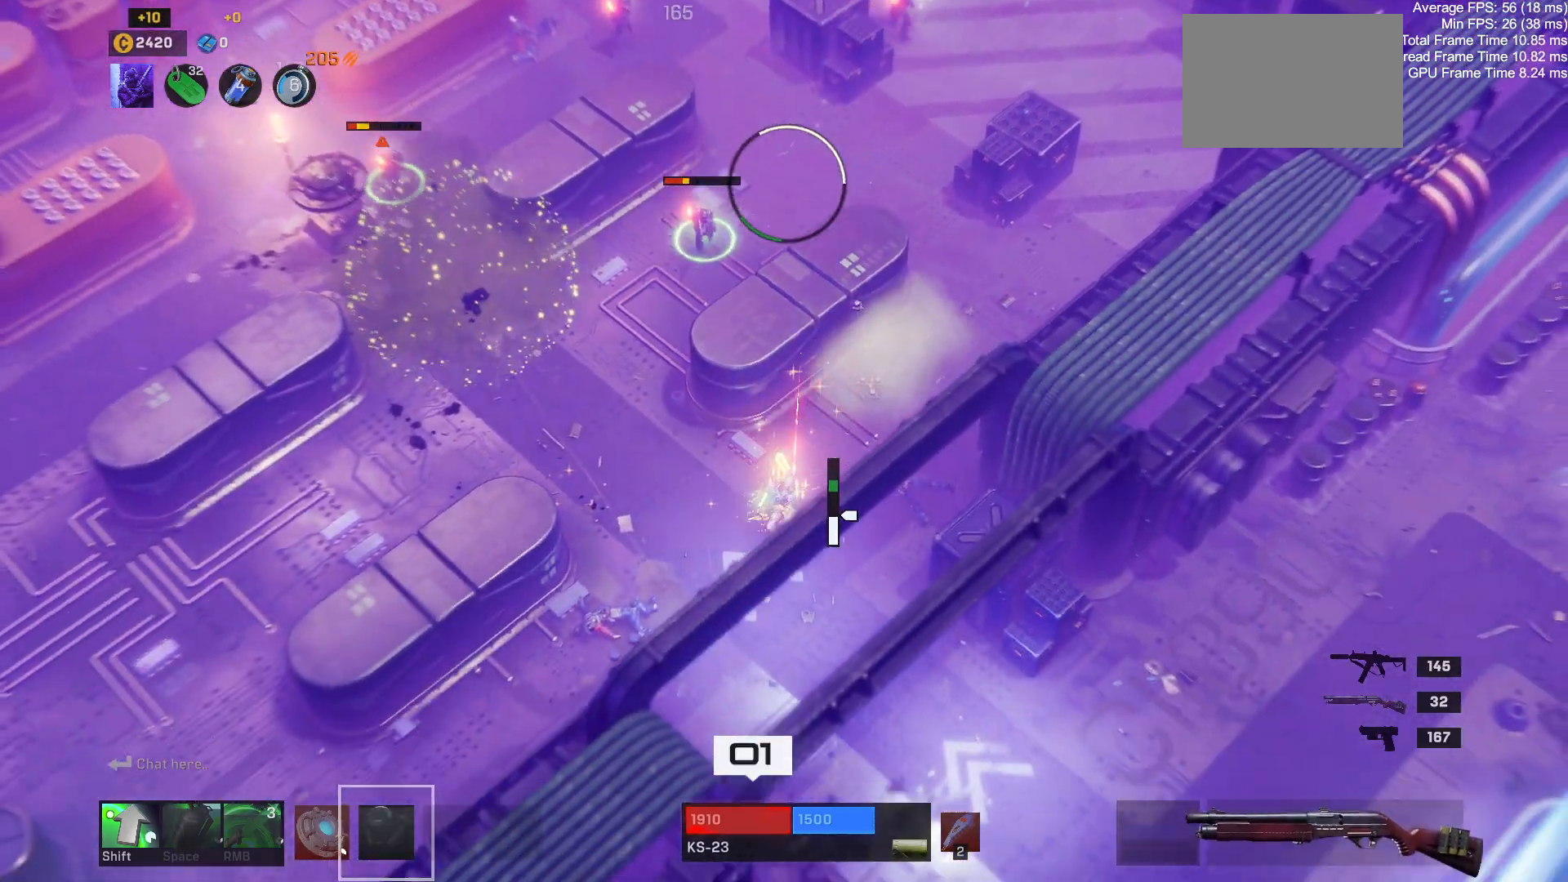
{"keys": ["a"], "mouse": [], "events": [[500, "s", "up"]]}
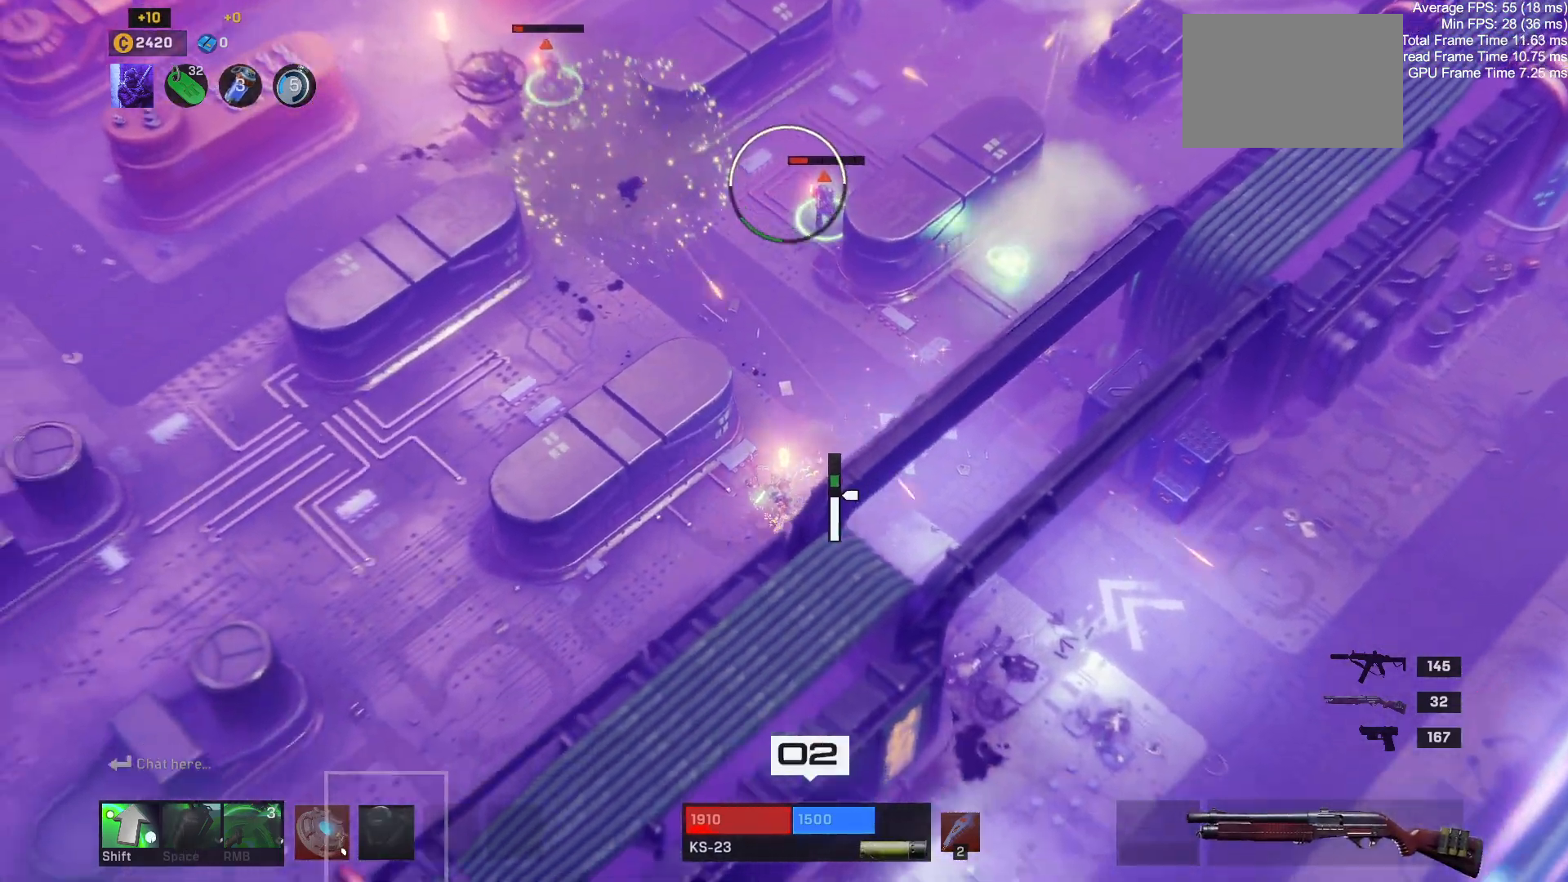
{"keys": ["a", "r", "s"], "mouse": [], "events": [[350, "r", "down"], [383, "s", "down"]]}
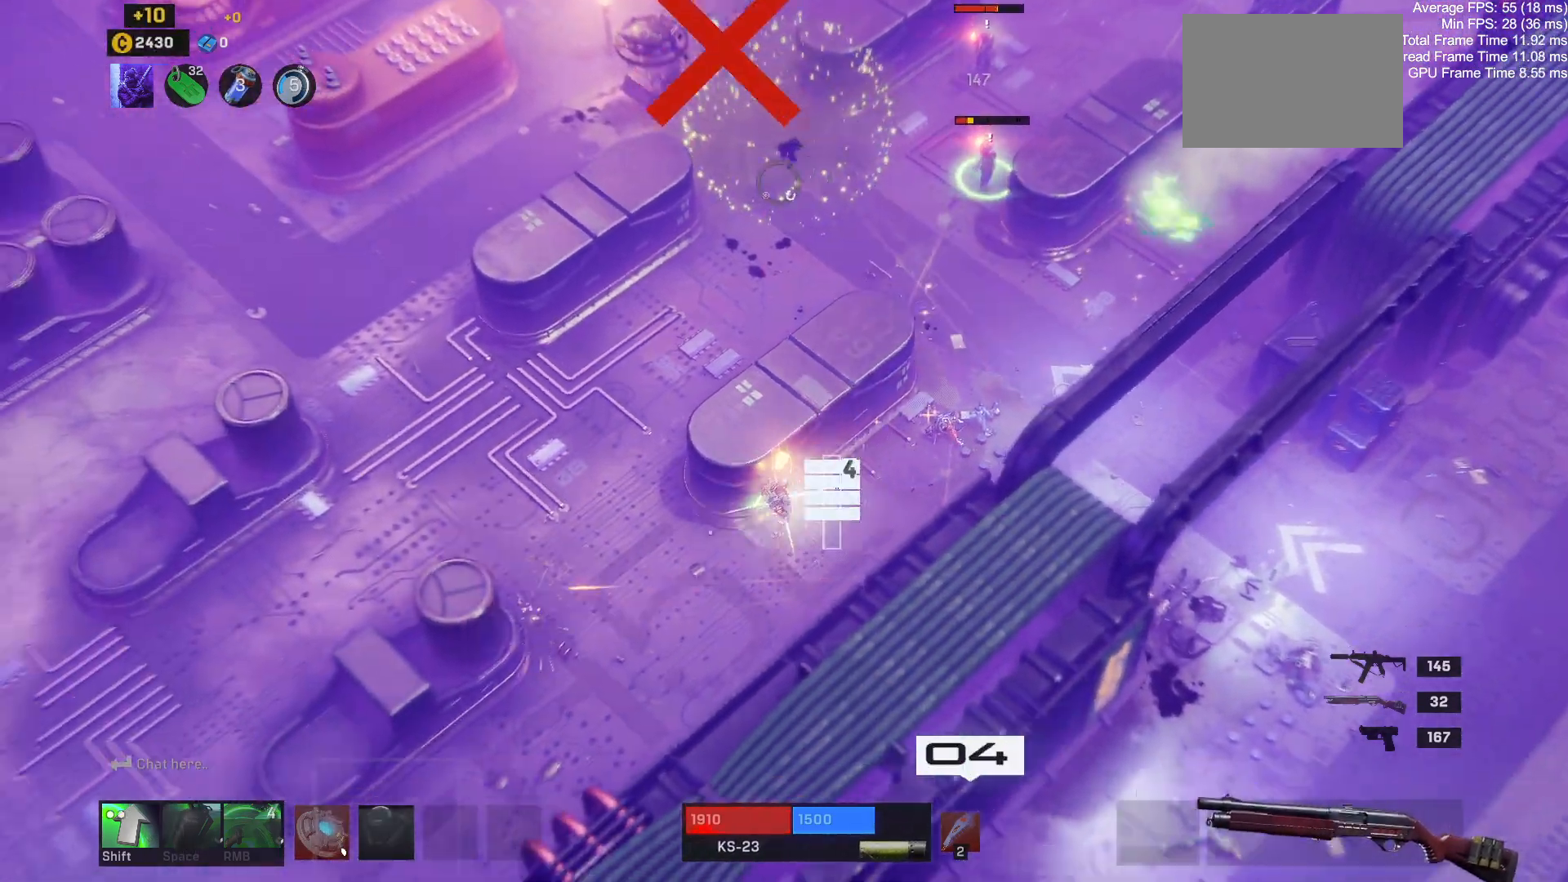
{"keys": ["a", "w"], "mouse": [], "events": [[33, "r", "up"], [183, "s", "up"], [467, "w", "down"]]}
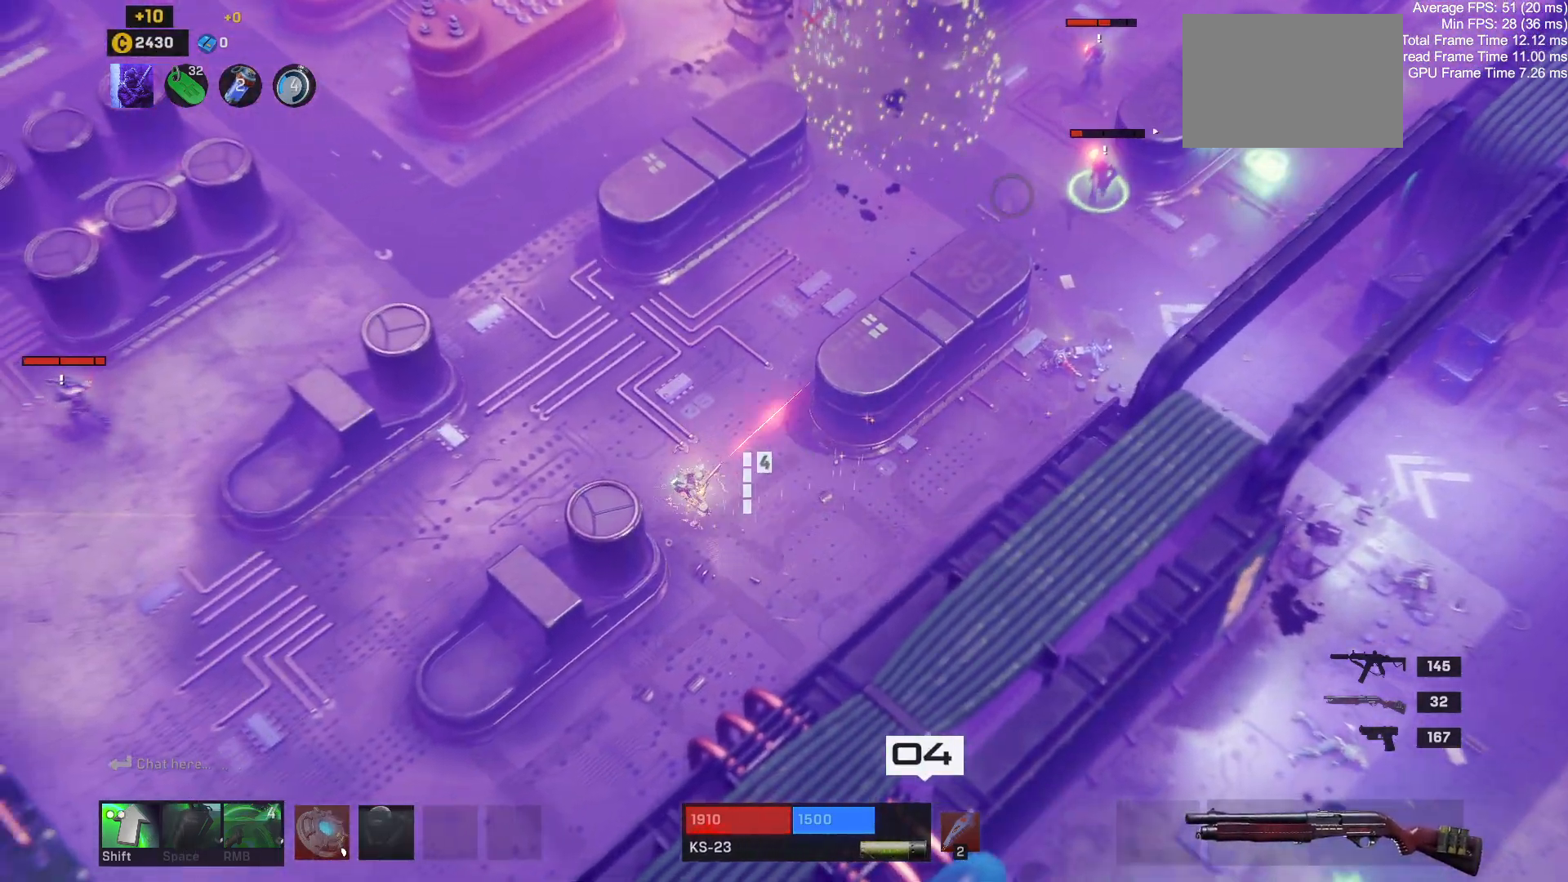
{"keys": ["d", "s"], "mouse": [], "events": [[250, "d", "down"], [283, "w", "up"], [317, "a", "up"], [500, "s", "down"]]}
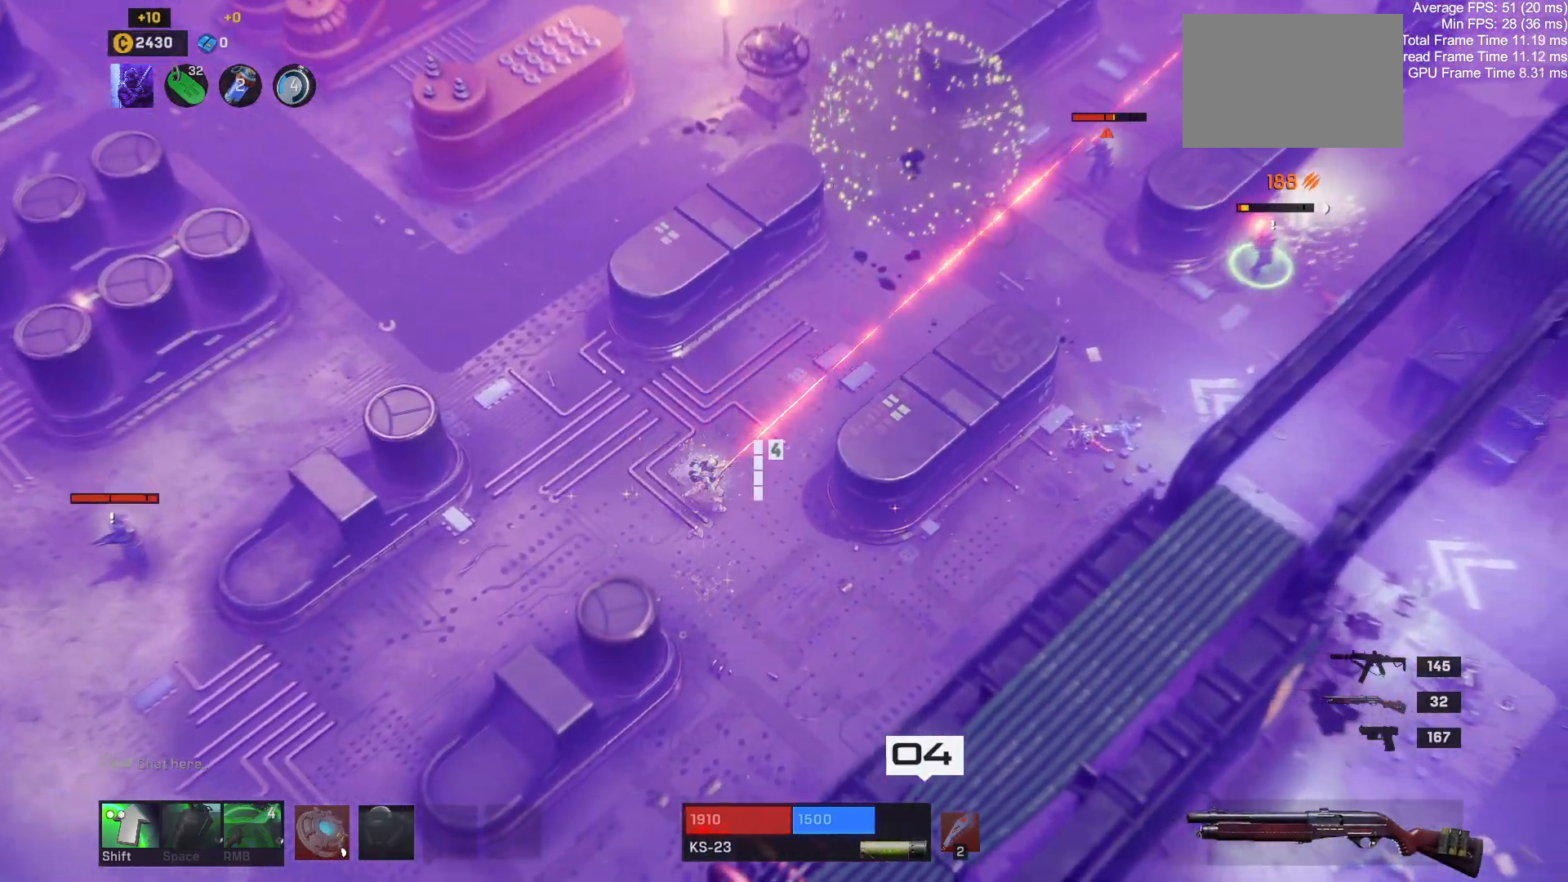
{"keys": ["d", "w"], "mouse": [], "events": [[300, "s", "up"], [467, "w", "down"]]}
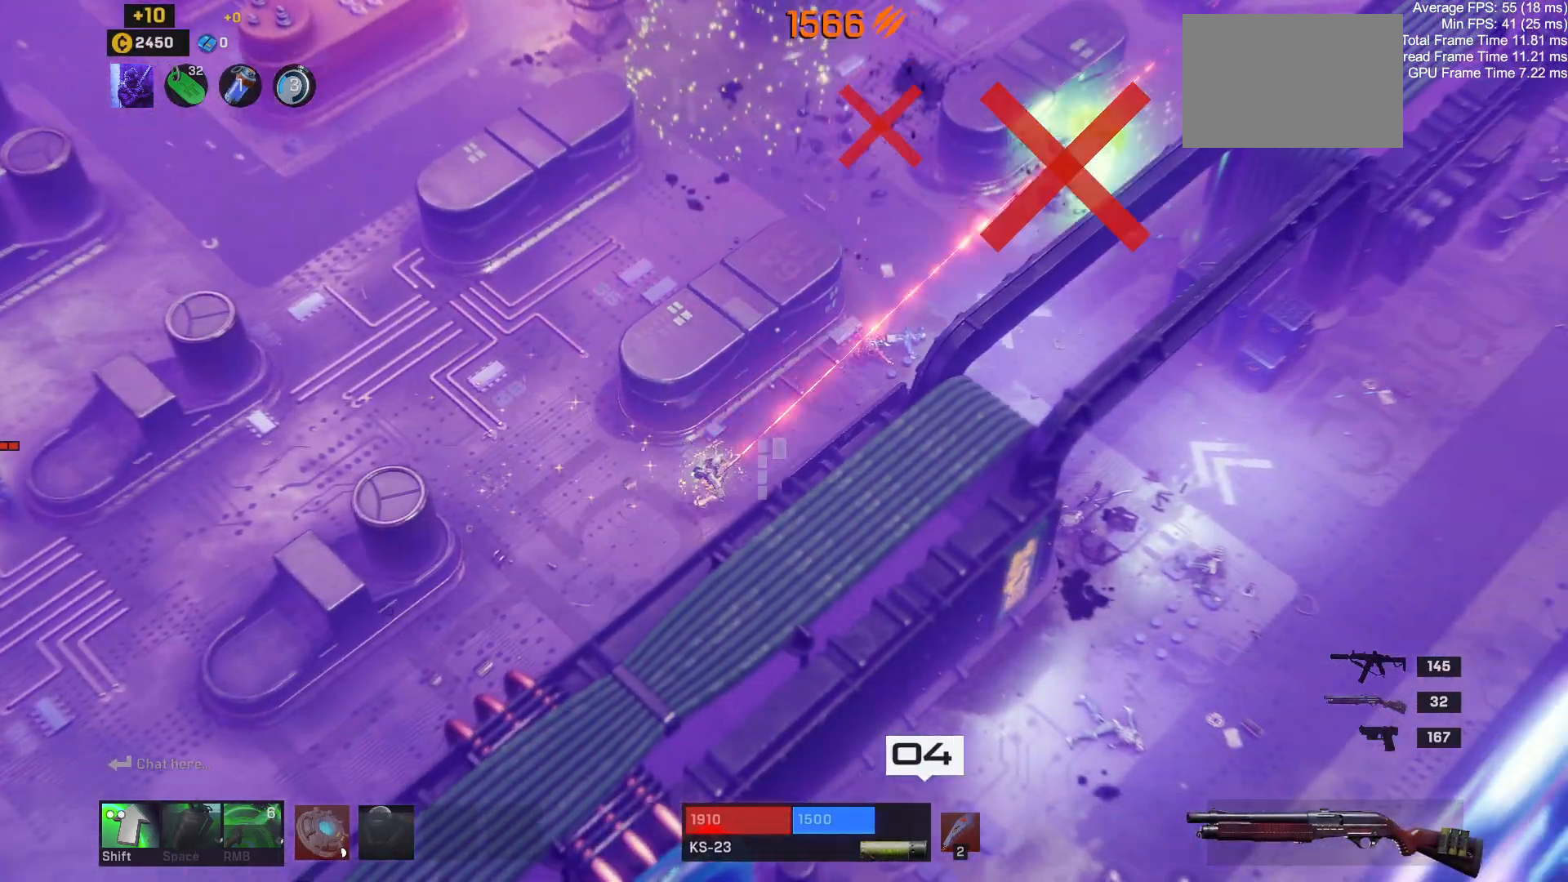
{"keys": ["d"], "mouse": [], "events": [[350, "w", "up"]]}
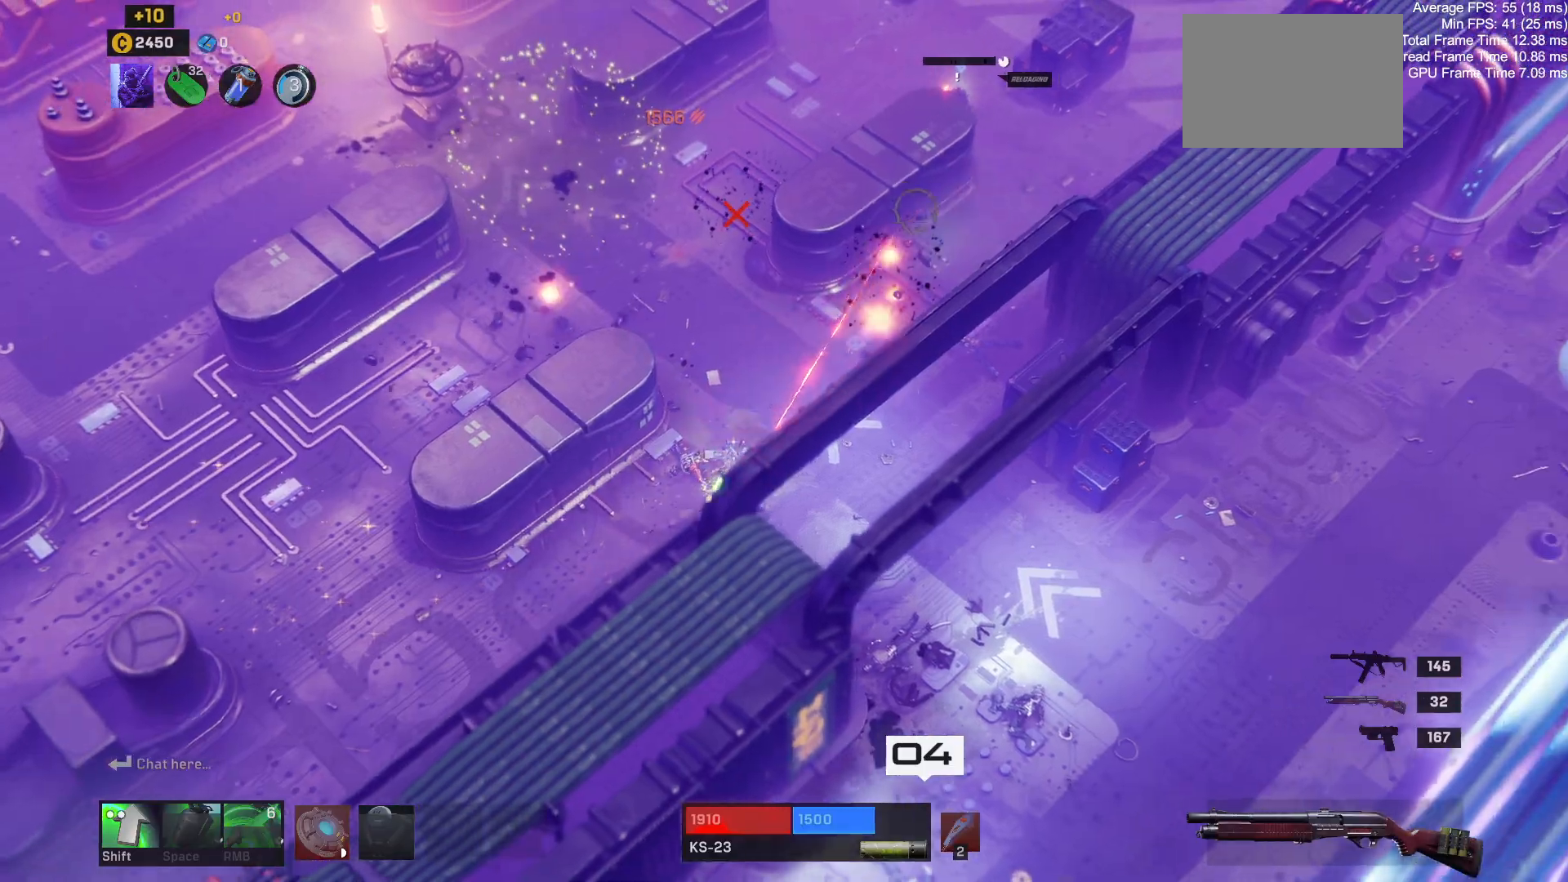
{"keys": ["a"], "mouse": [], "events": [[317, "a", "down"], [367, "d", "up"]]}
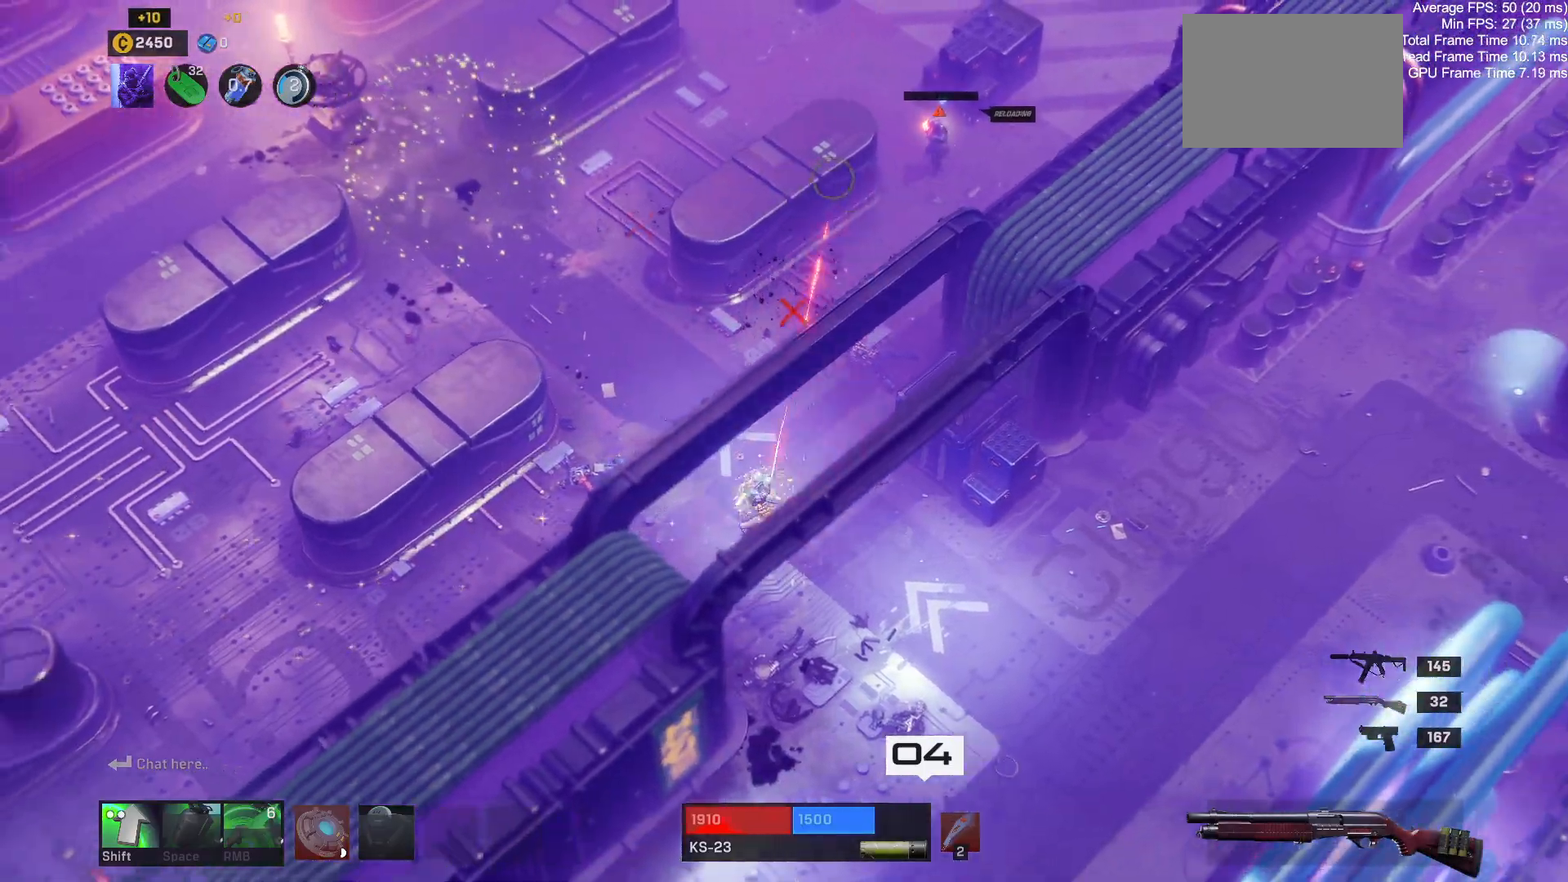
{"keys": ["d"], "mouse": [], "events": [[150, "a", "up"], [183, "d", "down"]]}
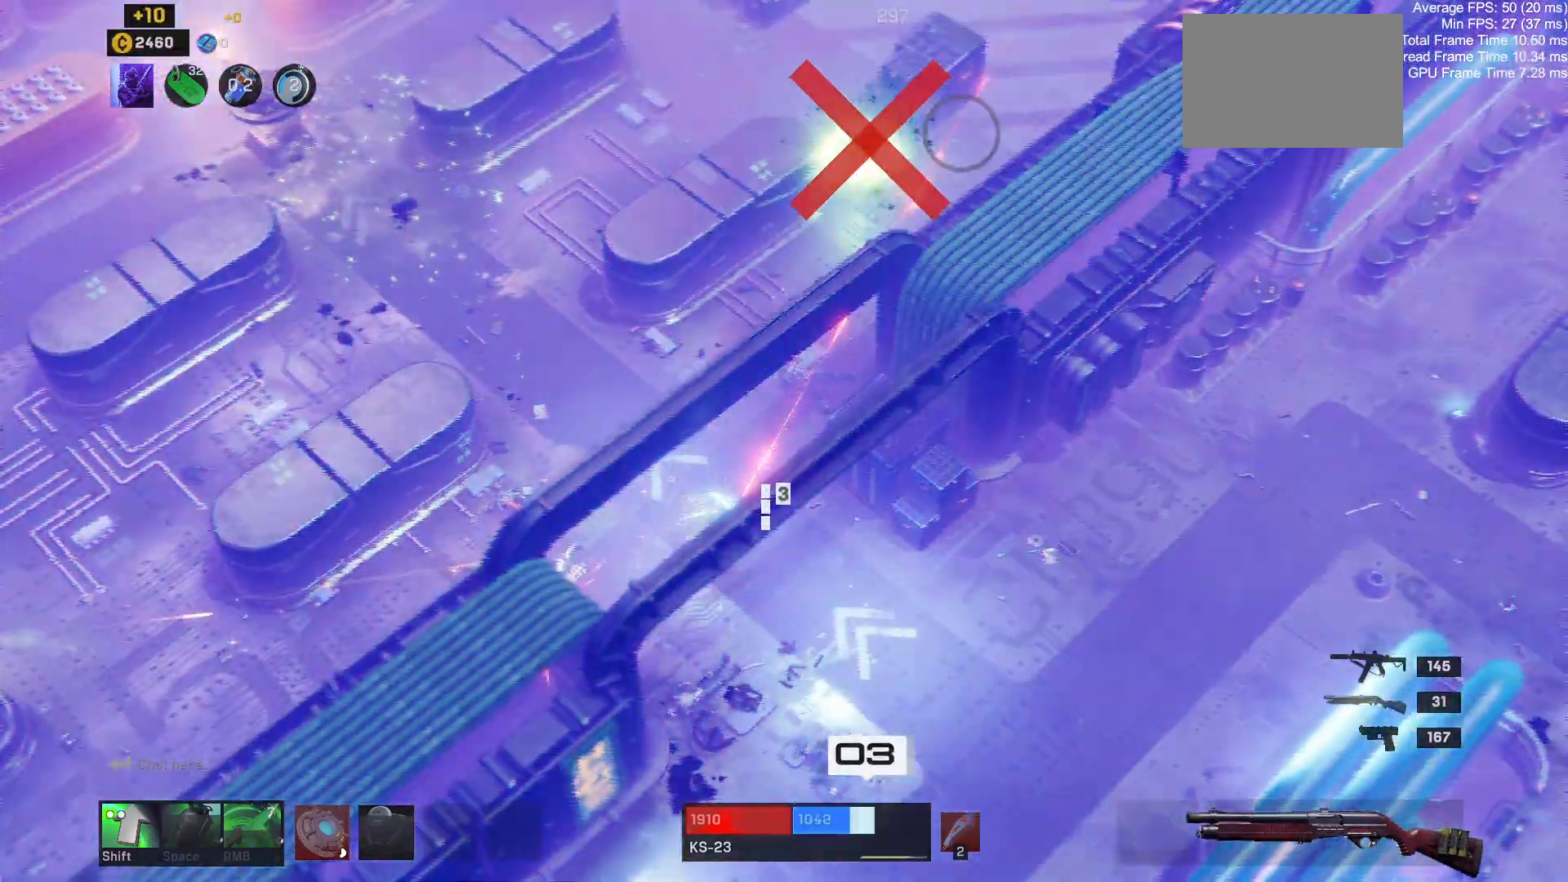
{"keys": ["s"], "mouse": [], "events": [[250, "s", "down"], [417, "d", "up"]]}
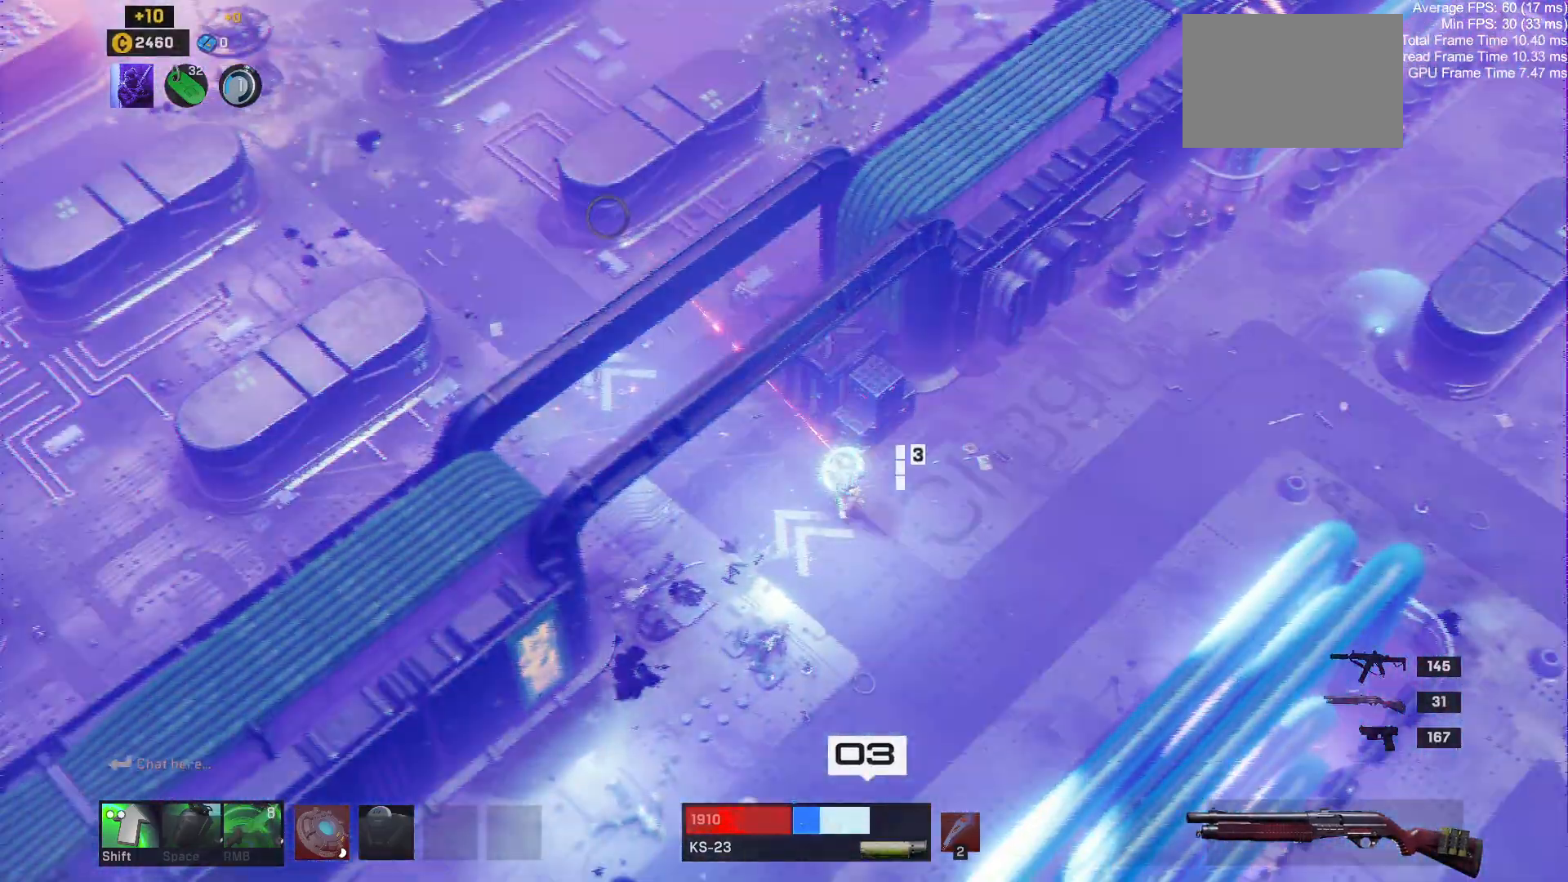
{"keys": ["a", "s"], "mouse": [], "events": [[33, "r", "down"], [133, "r", "up"], [250, "a", "down"]]}
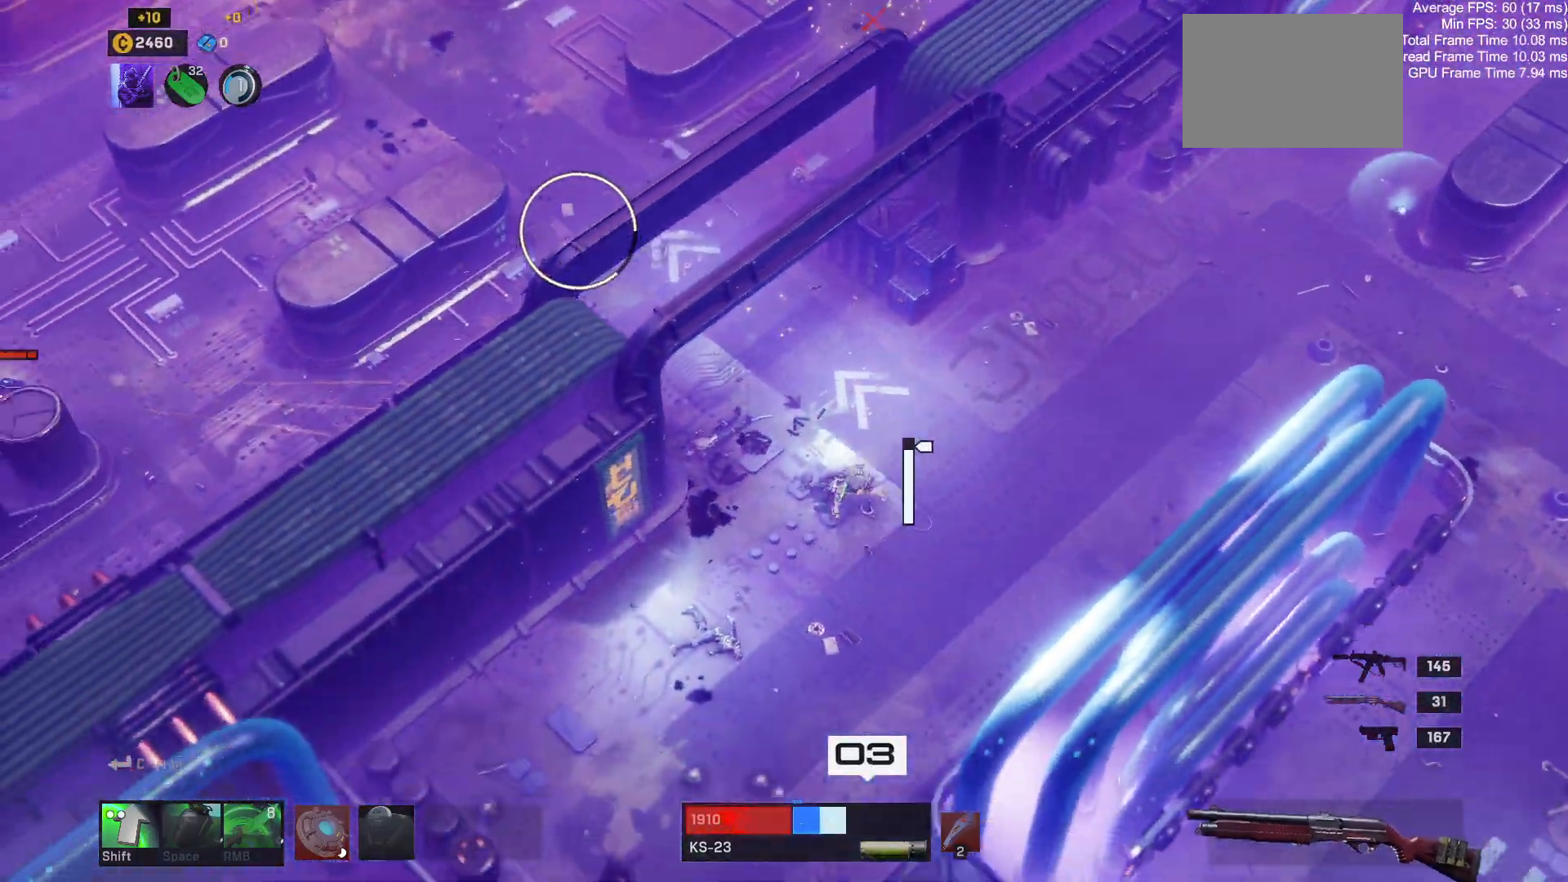
{"keys": ["d", "w"], "mouse": [], "events": [[333, "s", "up"], [383, "d", "down"], [450, "a", "up"], [483, "w", "down"]]}
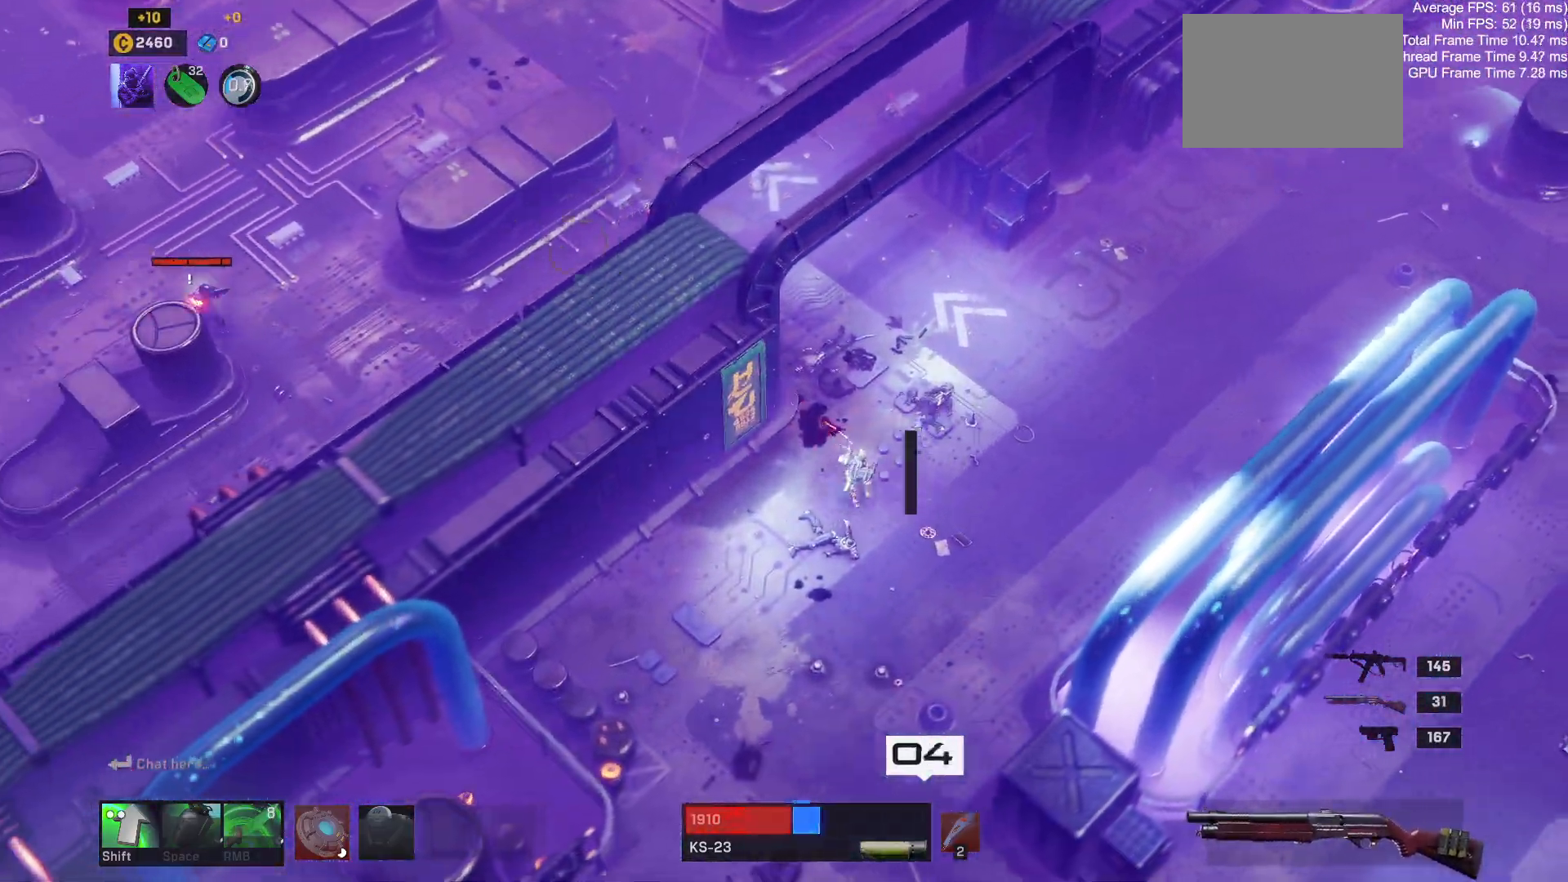
{"keys": ["w"], "mouse": [], "events": [[400, "d", "up"]]}
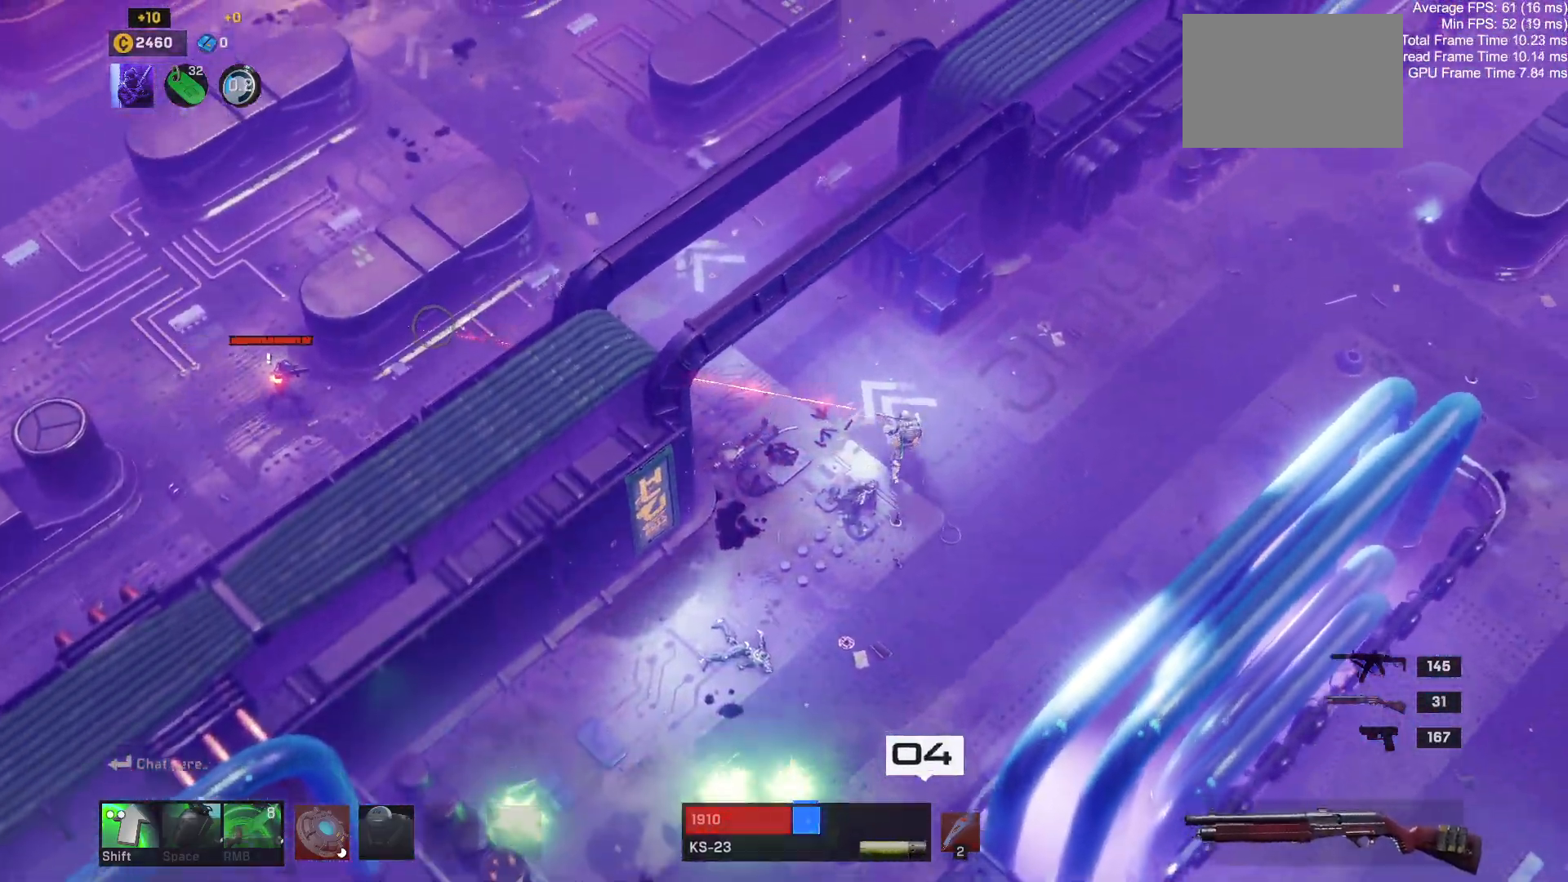
{"keys": ["s"], "mouse": [], "events": [[350, "w", "up"], [400, "s", "down"]]}
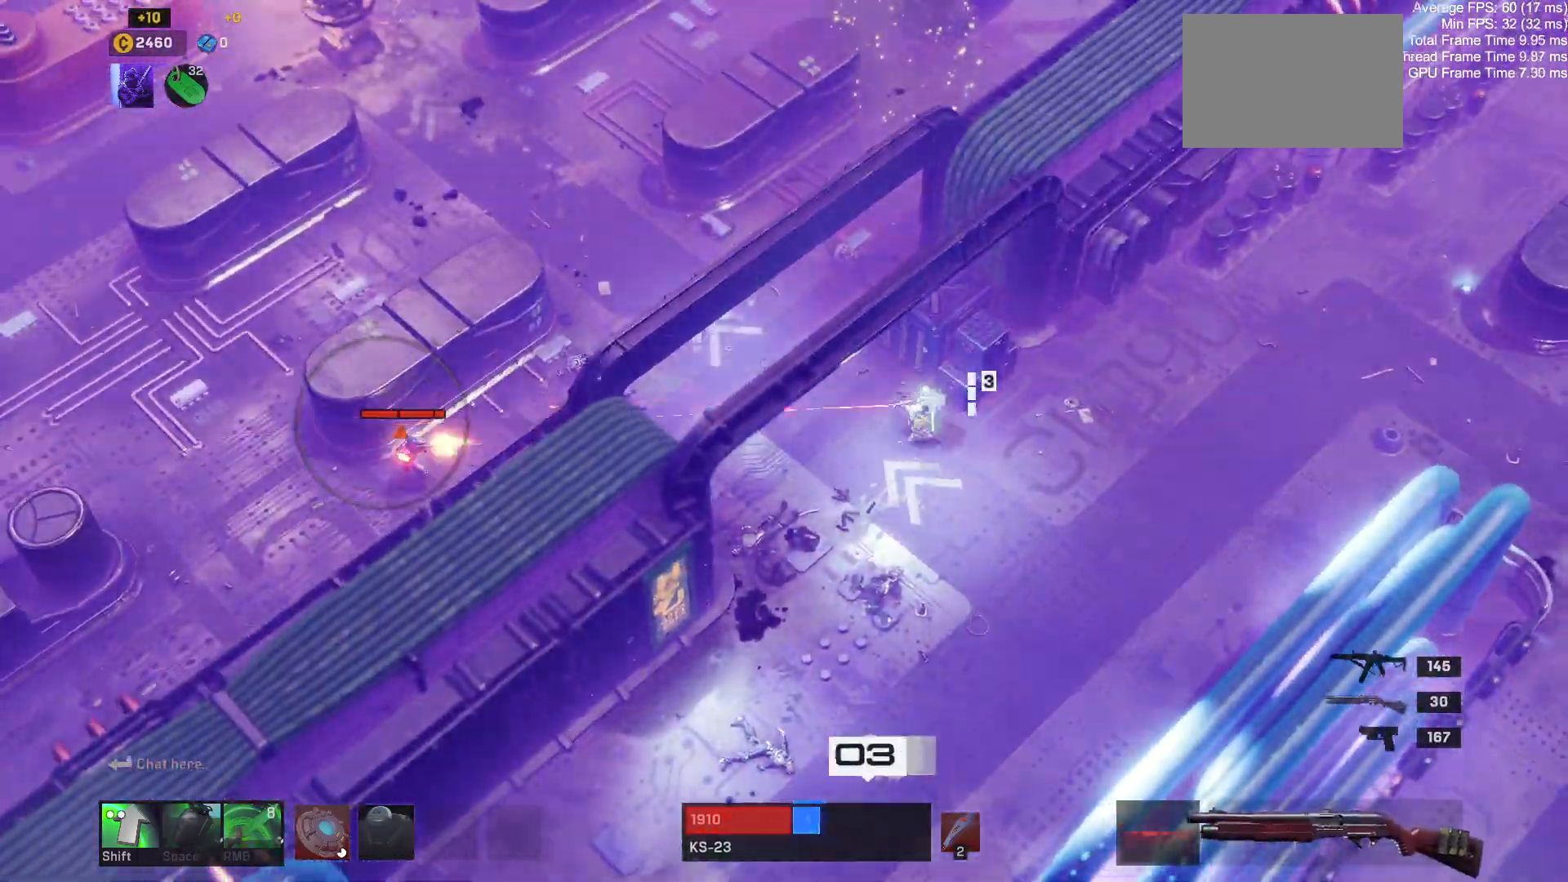
{"keys": ["s"], "mouse": [], "events": []}
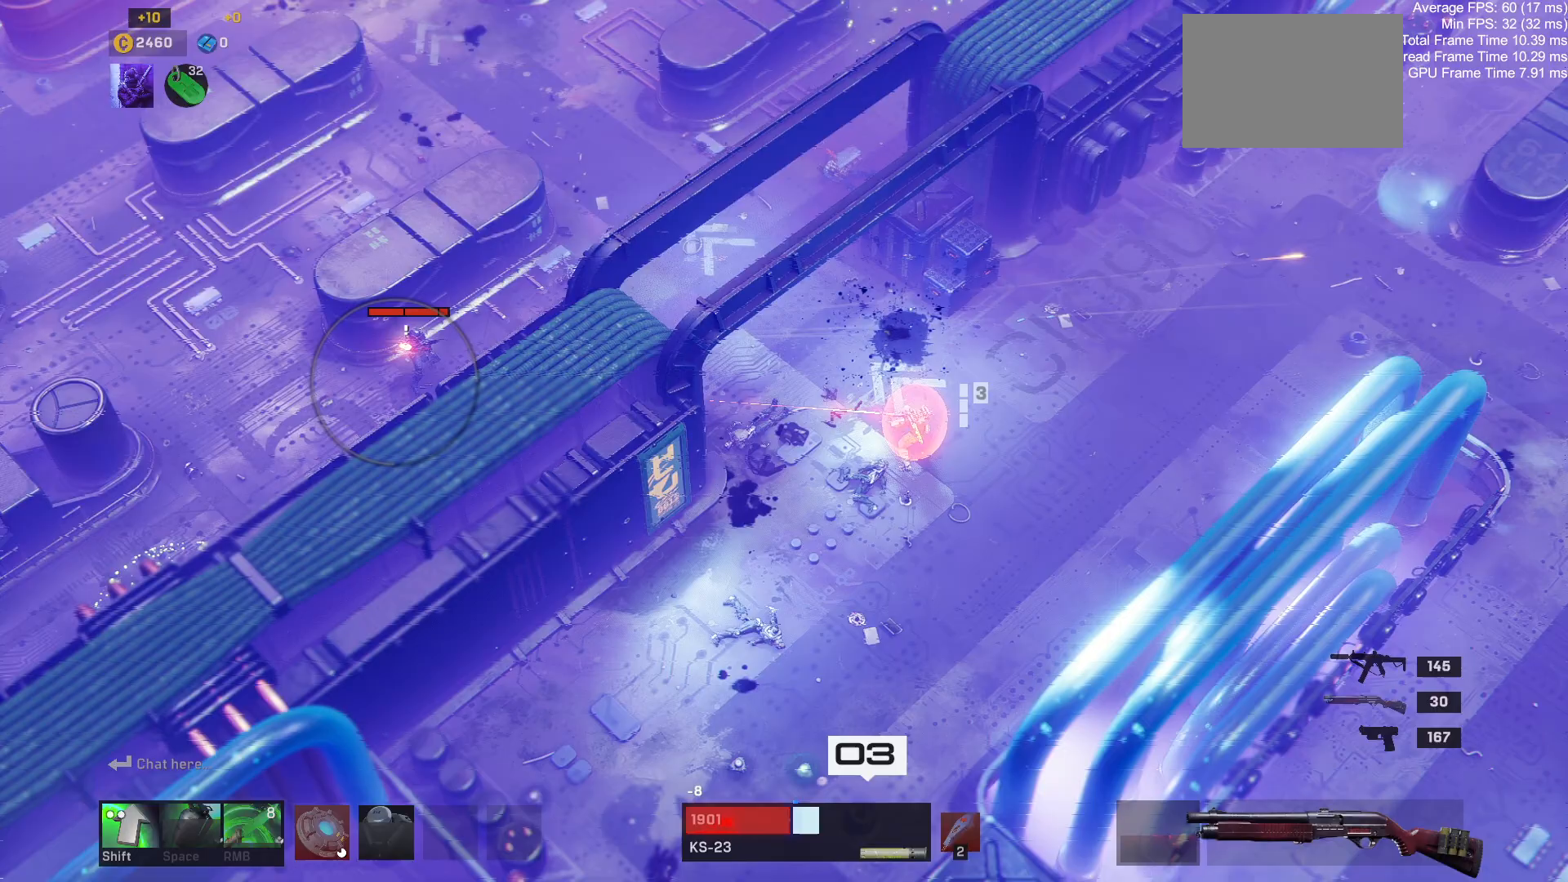
{"keys": ["a", "s"], "mouse": [], "events": [[50, "r", "down"], [167, "a", "down"], [200, "r", "up"]]}
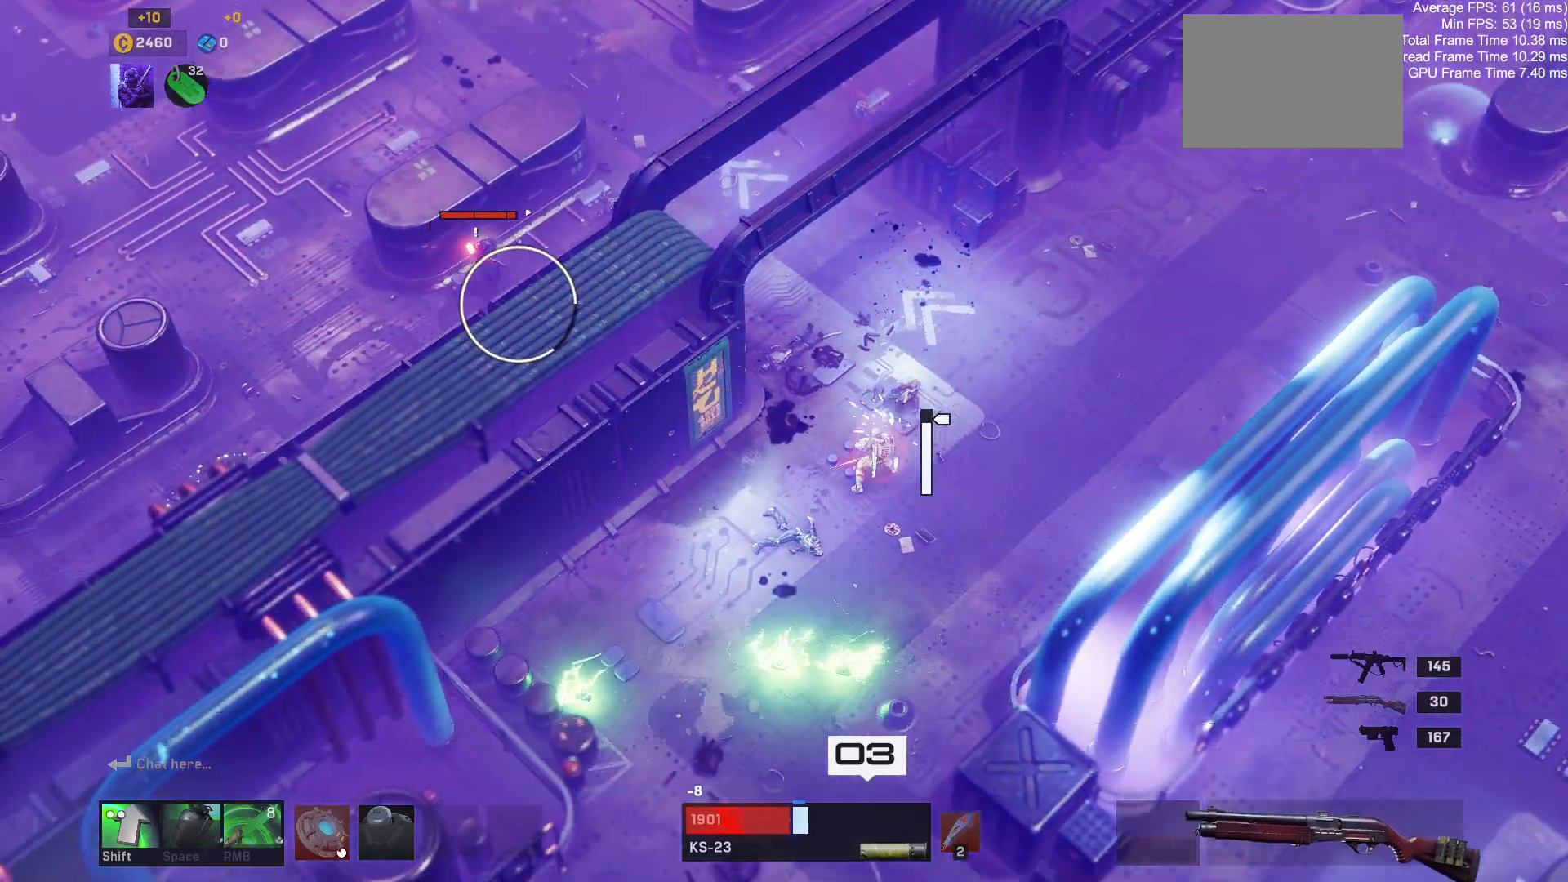
{"keys": ["a"], "mouse": [], "events": [[383, "s", "up"]]}
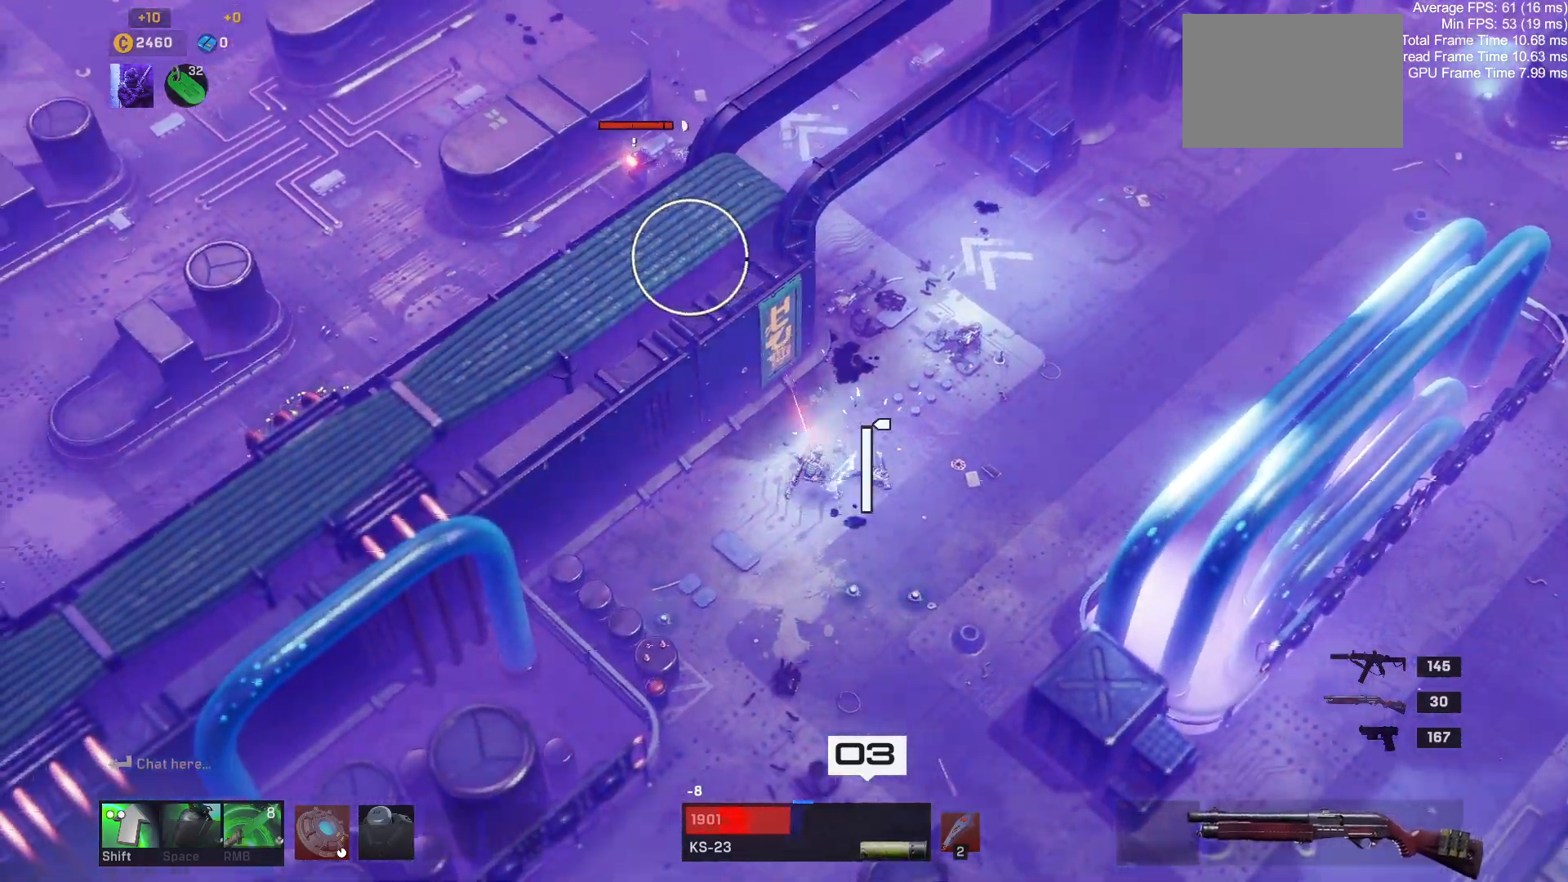
{"keys": [], "mouse": [], "events": [[400, "a", "up"]]}
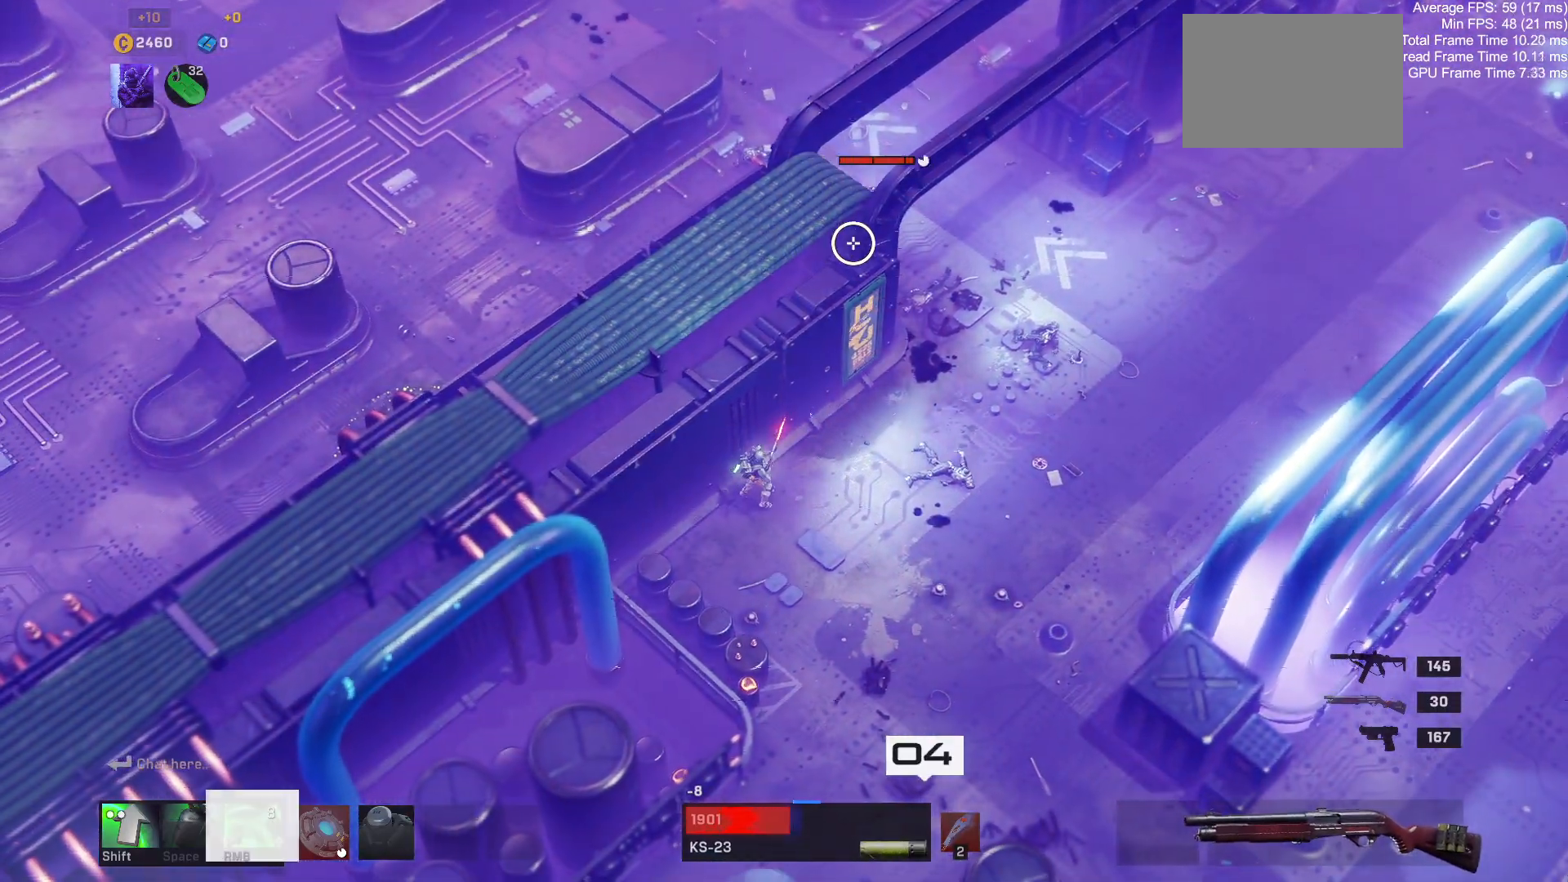
{"keys": ["d", "w"], "mouse": [], "events": [[250, "d", "down"], [333, "w", "down"]]}
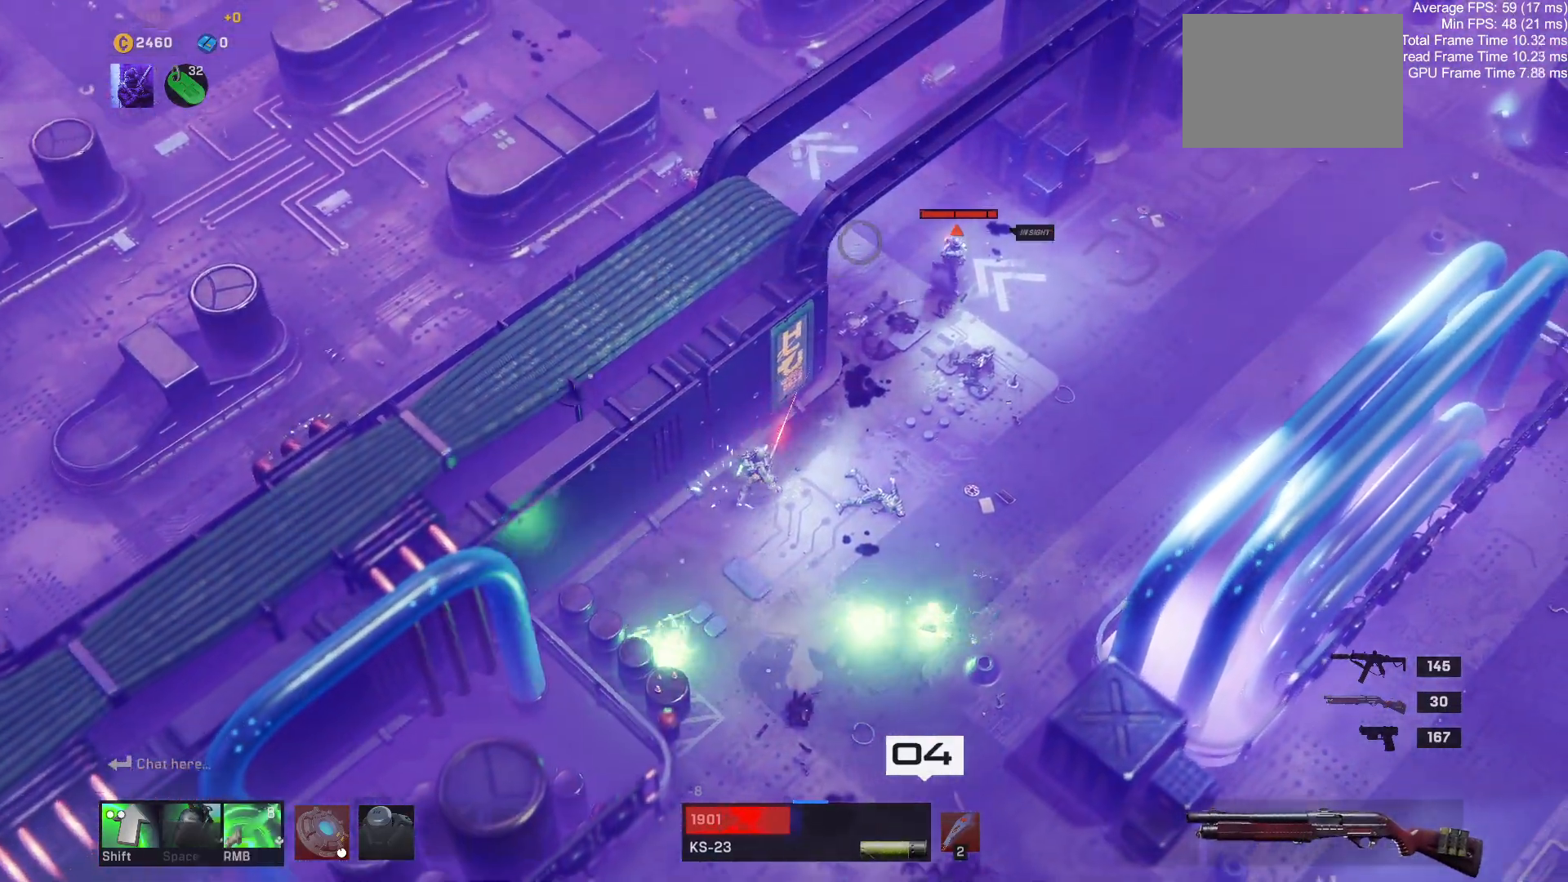
{"keys": ["d"], "mouse": [], "events": [[50, "shift", "down"], [183, "shift", "up"], [300, "w", "up"]]}
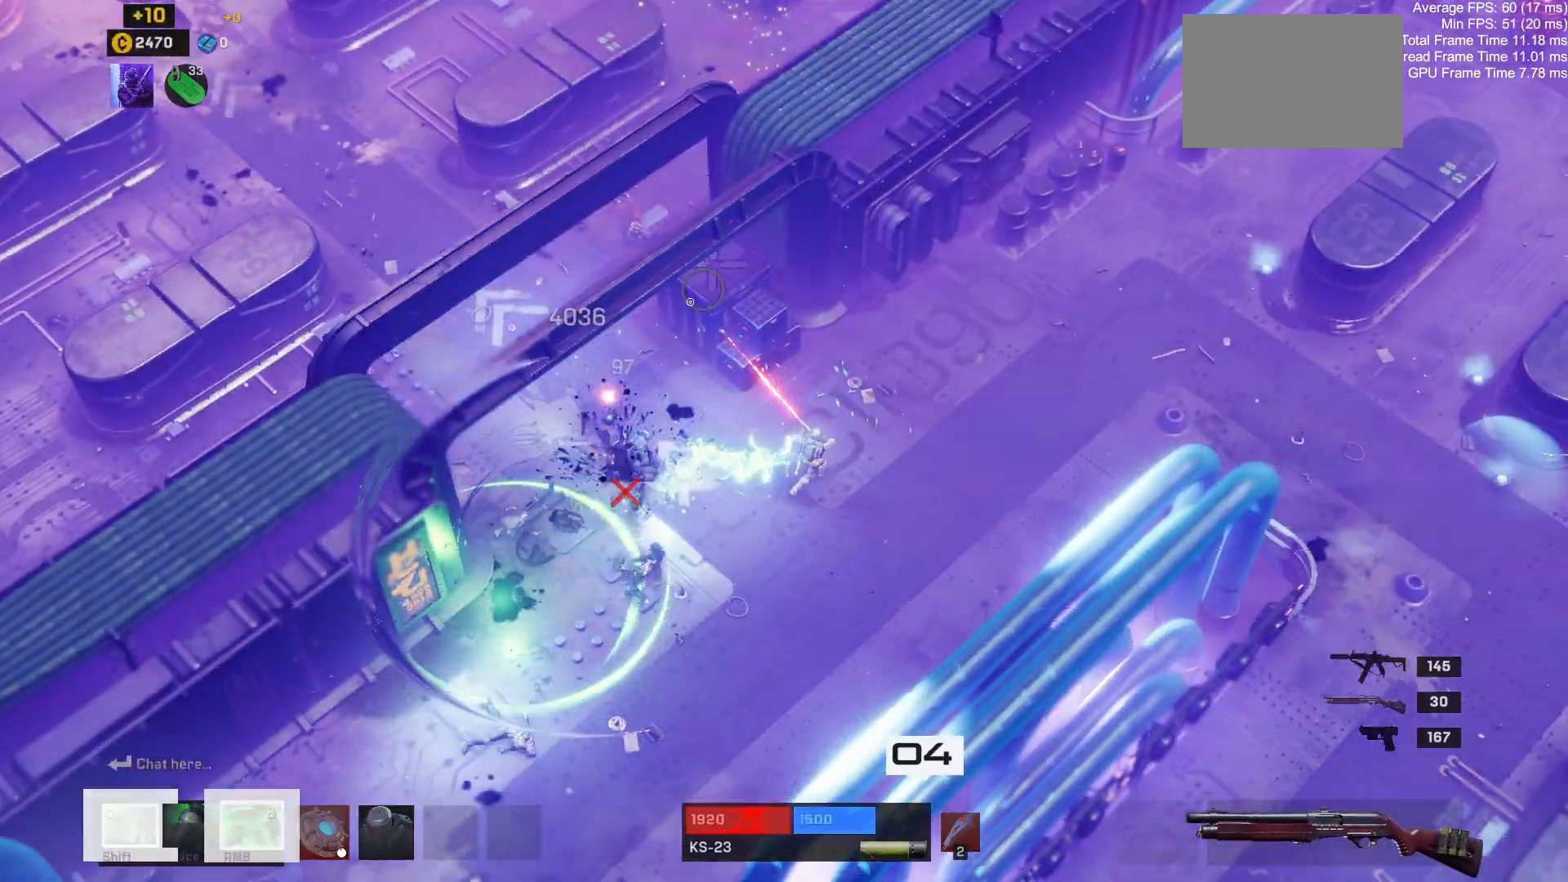
{"keys": ["a"], "mouse": [], "events": [[150, "w", "down"], [300, "a", "down"], [300, "d", "up"], [367, "w", "up"]]}
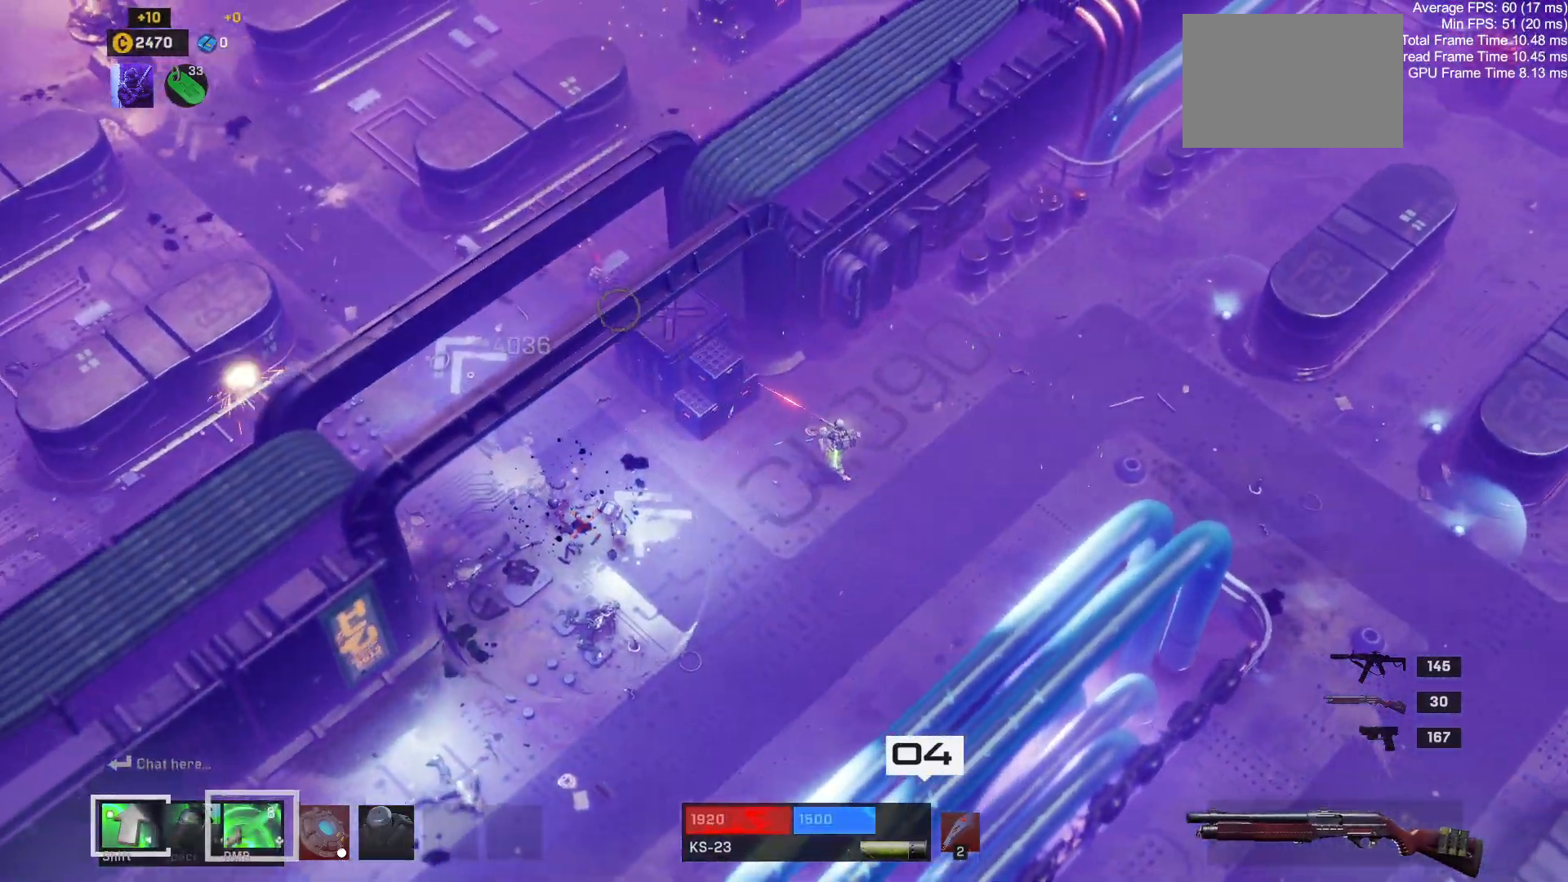
{"keys": ["a", "w"], "mouse": [], "events": [[300, "w", "down"]]}